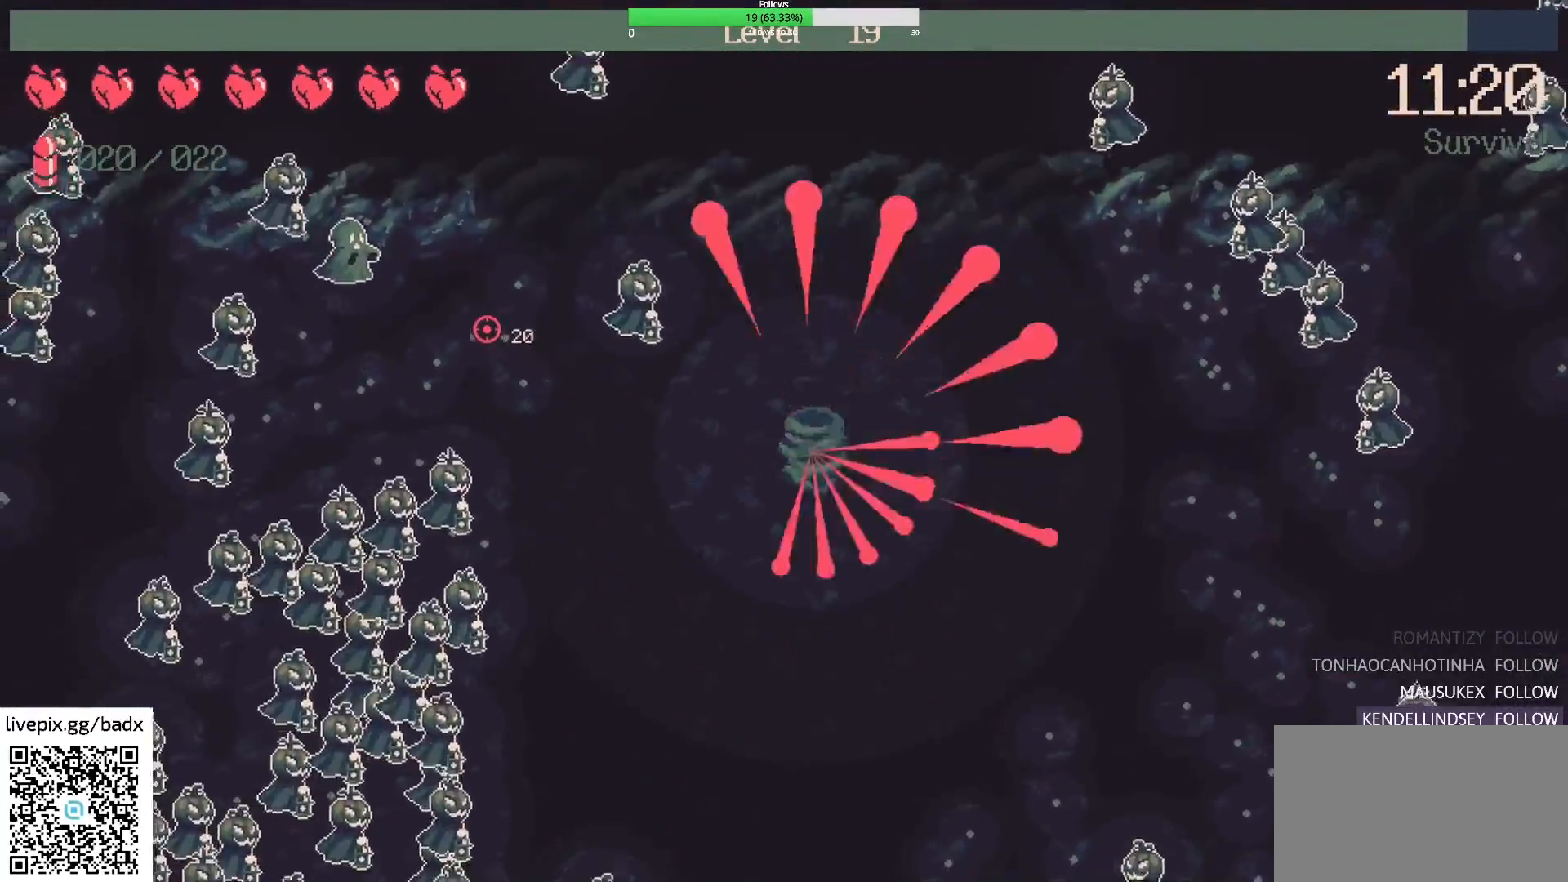
Gameplay with keyboard and mouse; each line is a JSON object with the keys and mouse buttons held at the frame after it. "events" lists presses ("down") and releases ("up") of "1", "2", "3", "4", "5", "a", "alt", "c", "ctrl", "d", "e", "f", "g", "q", "s", "shift", "space", "tab", "v", "w", "x", "mouse_left", "mouse_wheel", "mouse_right", "mouse_mb4" and "mouse_mb5" between this image and that frame as [ms after this image, input, new state], when the widget could be followed in between. "mouse_left", "mouse_wheel", "mouse_right", "mouse_mb4", "mouse_mb5" = the "left", "wheel", "right", "mb4", "mb5" buttons of the "mouse" list. No other keys are recorded. "wheel" means that the mouse wheel is clicked or scrolled. Mouse movement is not recorded.
{"keys": ["d"], "mouse": [], "events": [[17, "mouse_right", "up"], [67, "a", "down"], [333, "a", "up"], [467, "d", "down"]]}
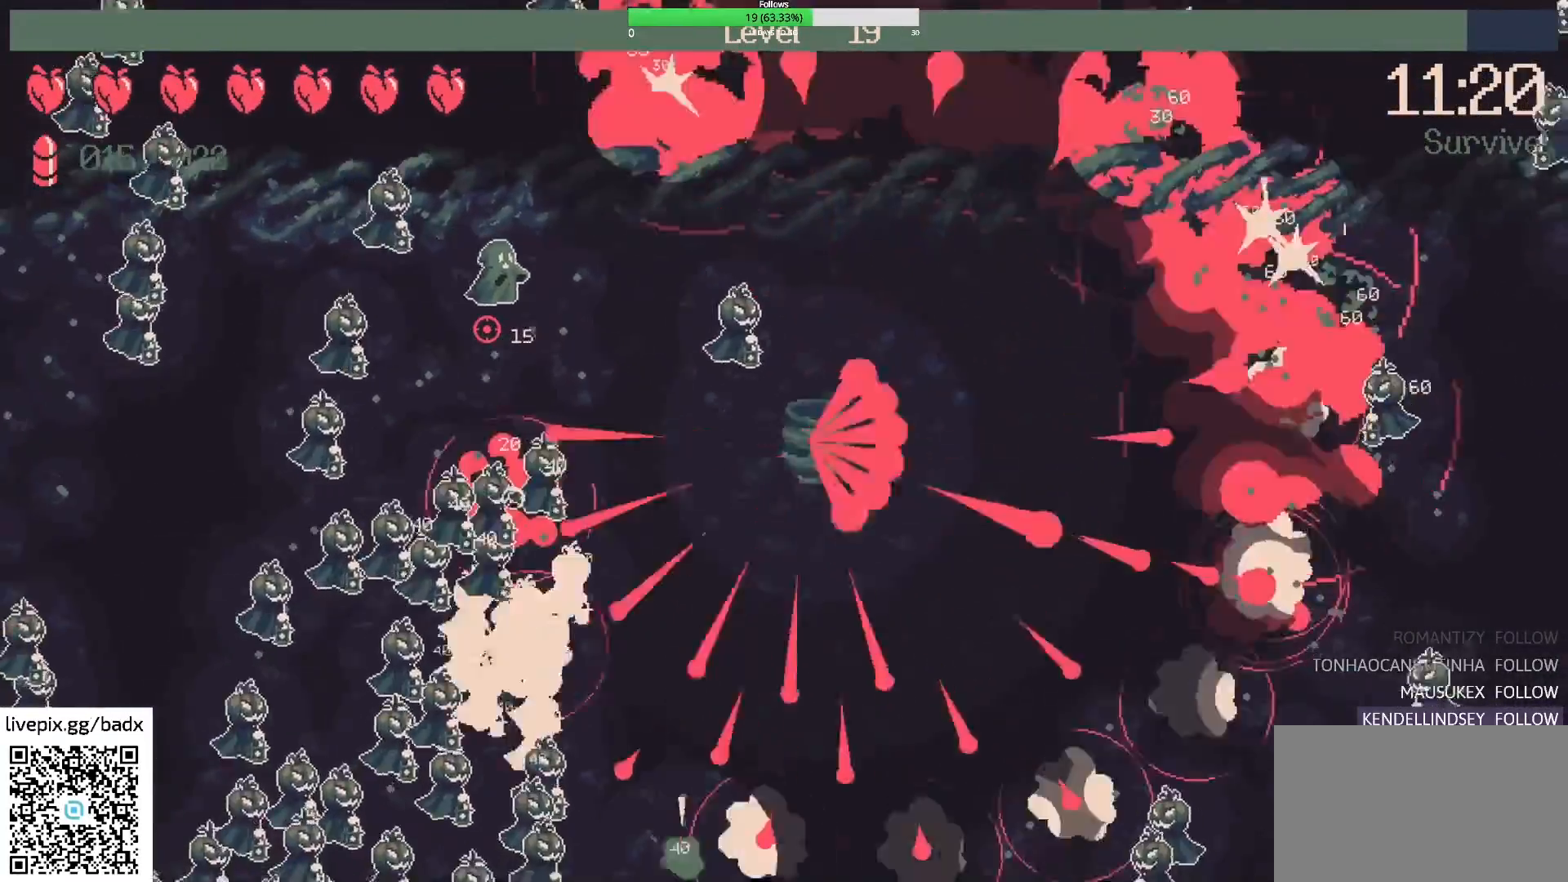
{"keys": ["s"], "mouse": [], "events": [[67, "d", "up"], [167, "a", "down"], [217, "s", "down"], [483, "a", "up"]]}
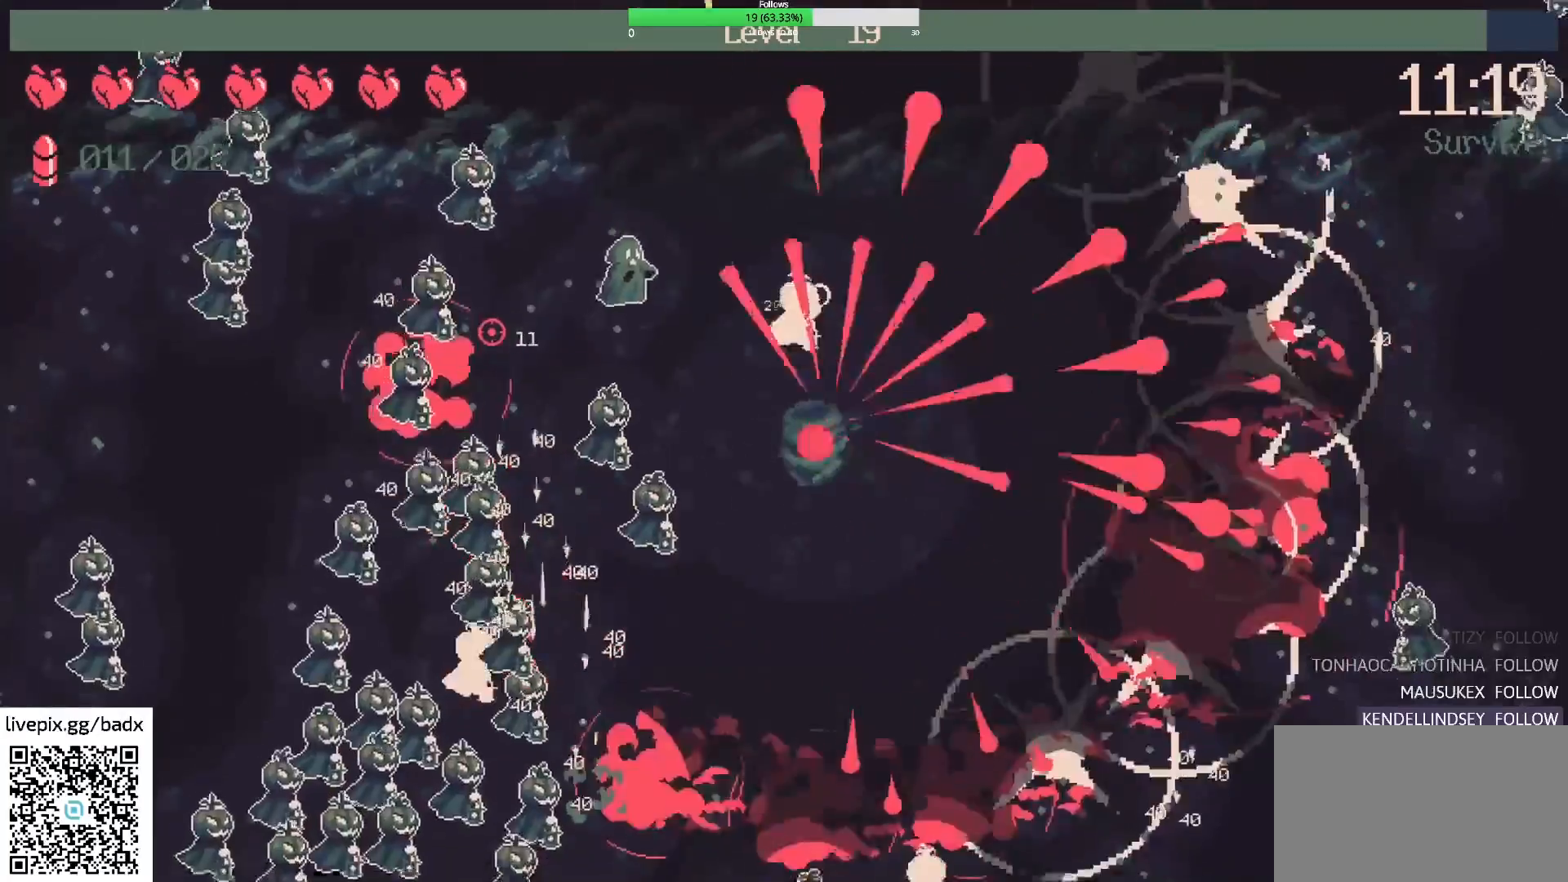
{"keys": ["d"], "mouse": [], "events": [[33, "a", "down"], [83, "s", "up"], [167, "a", "up"], [367, "d", "down"]]}
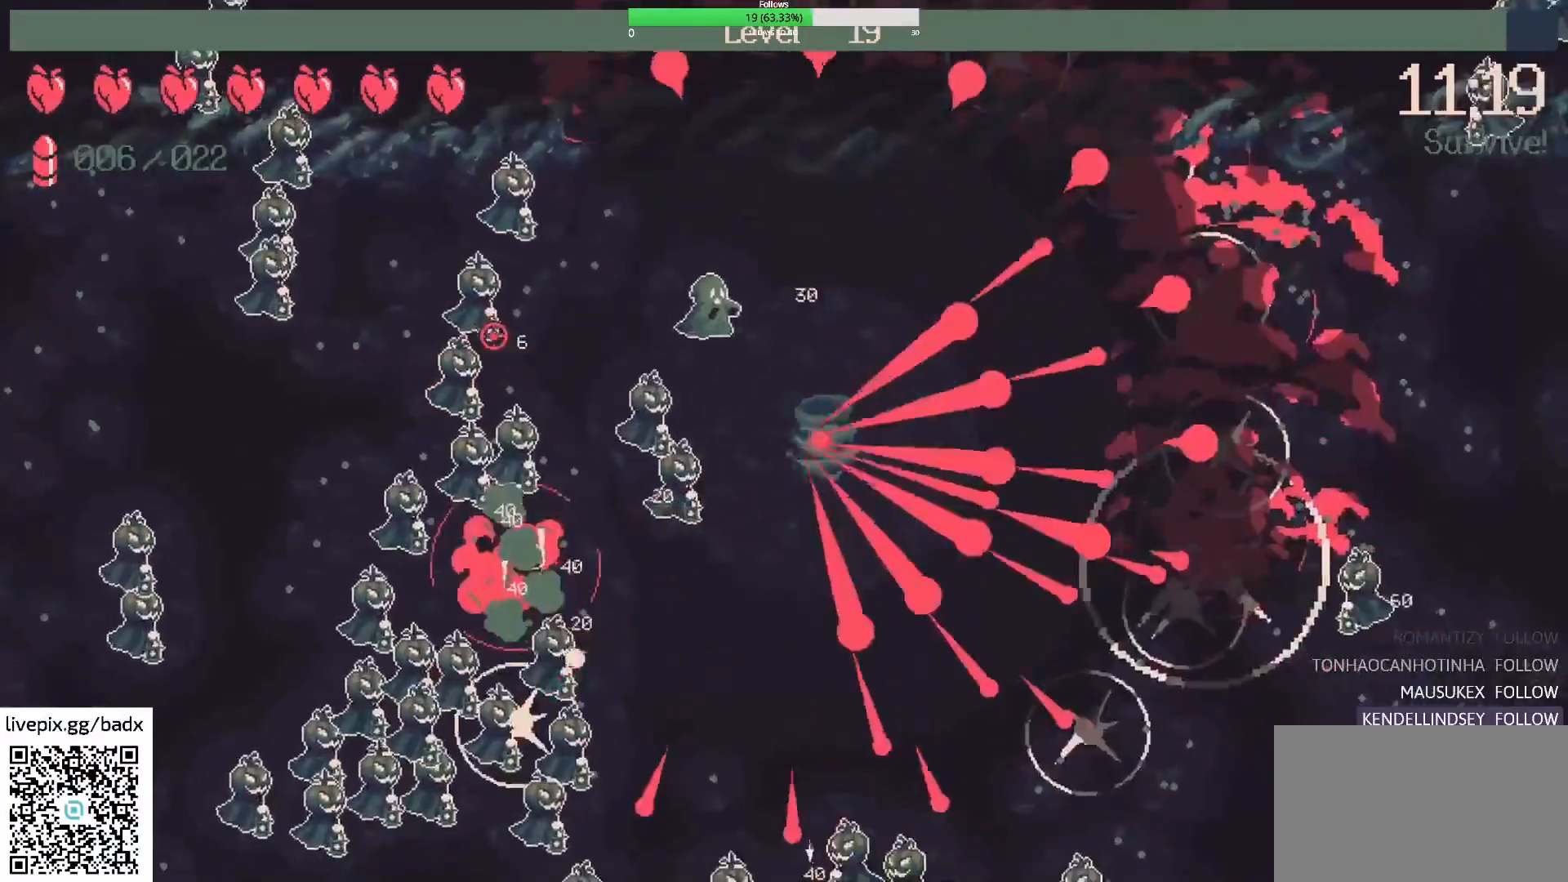
{"keys": ["d", "s"], "mouse": [], "events": [[50, "s", "down"]]}
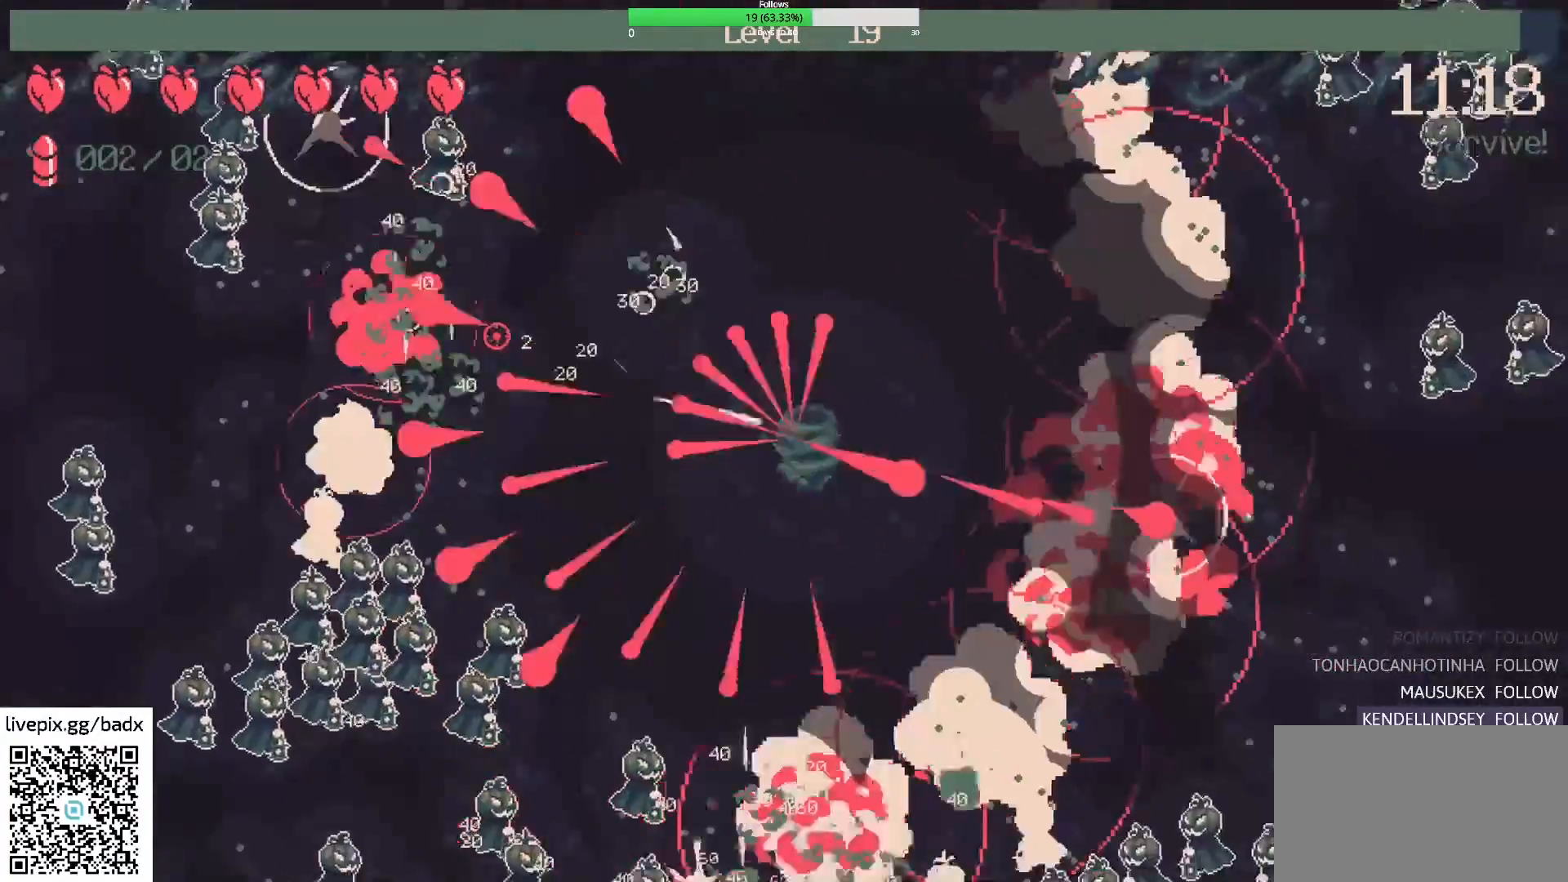
{"keys": ["a"], "mouse": [], "events": [[17, "d", "up"], [17, "s", "up"], [250, "a", "down"]]}
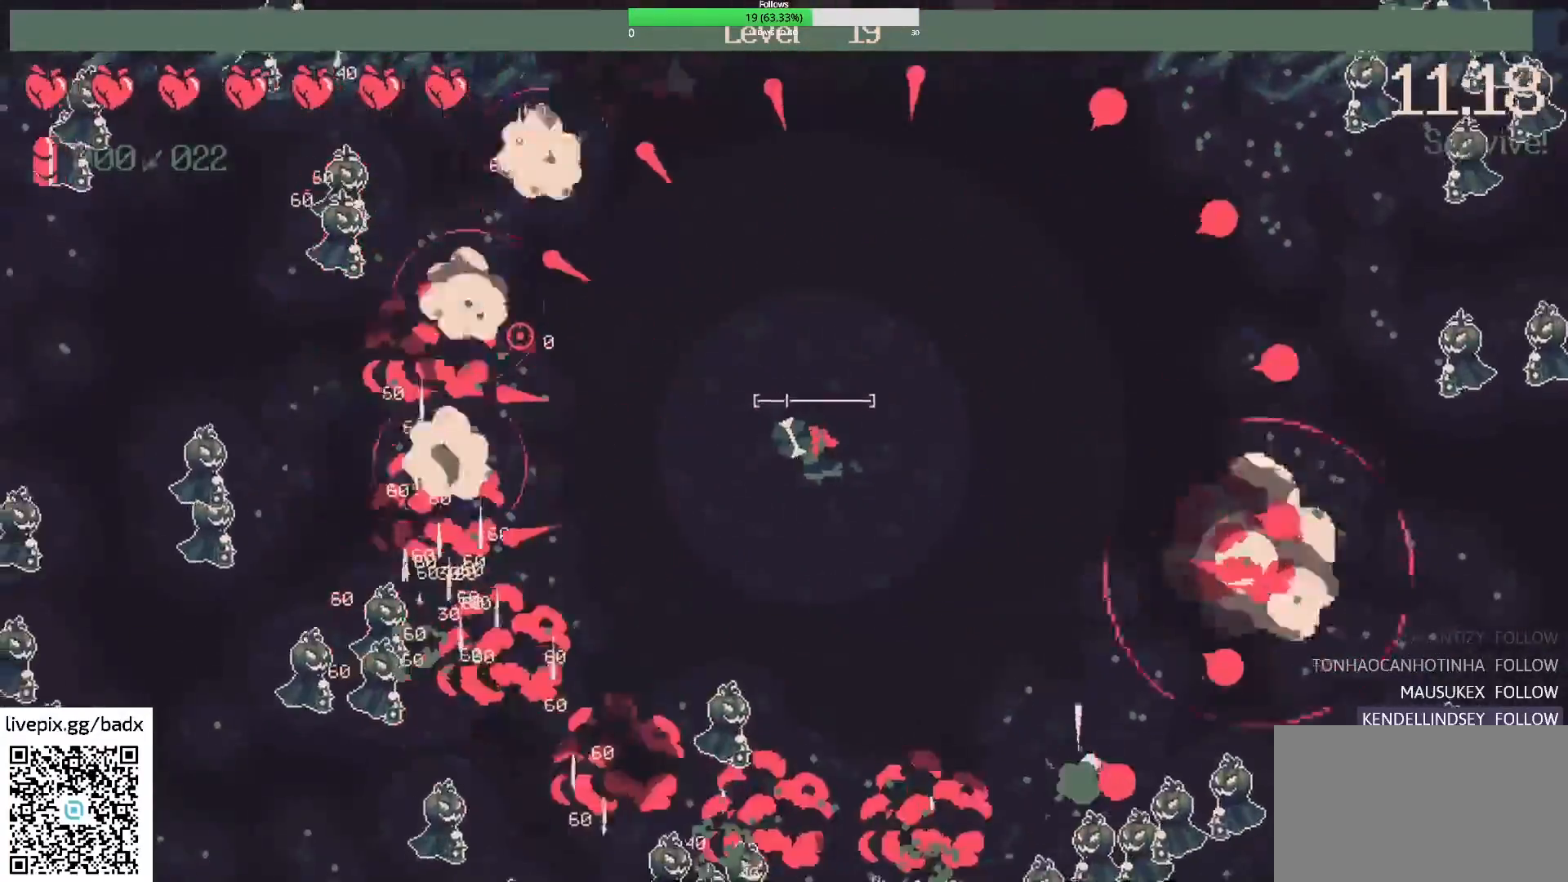
{"keys": [], "mouse": []}
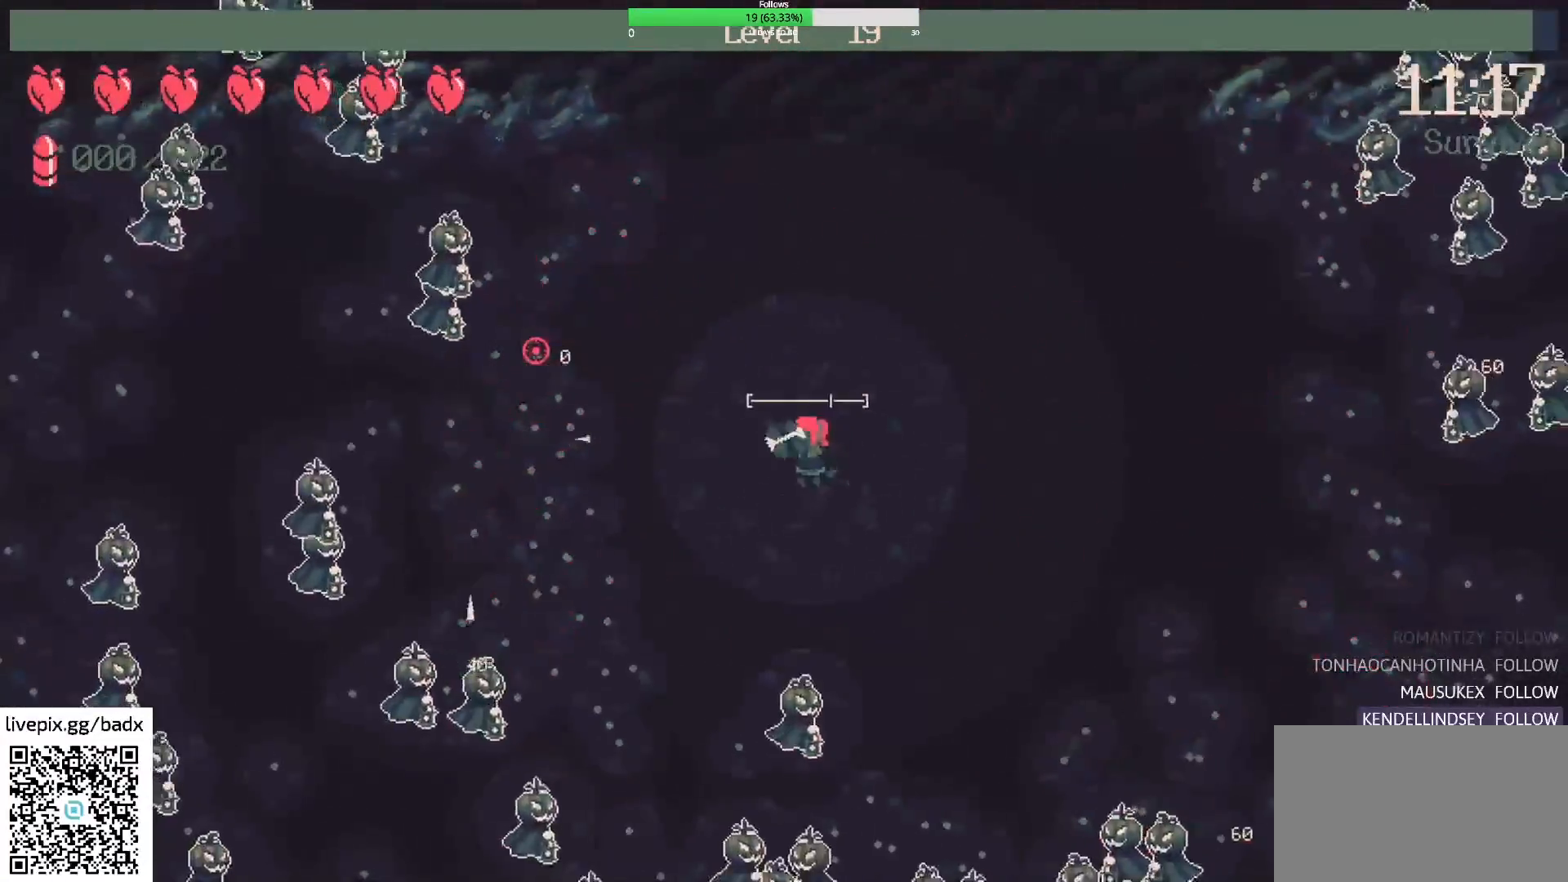
{"keys": ["a", "w"], "mouse": [], "events": [[50, "d", "down"], [233, "d", "up"], [317, "a", "down"], [417, "w", "down"]]}
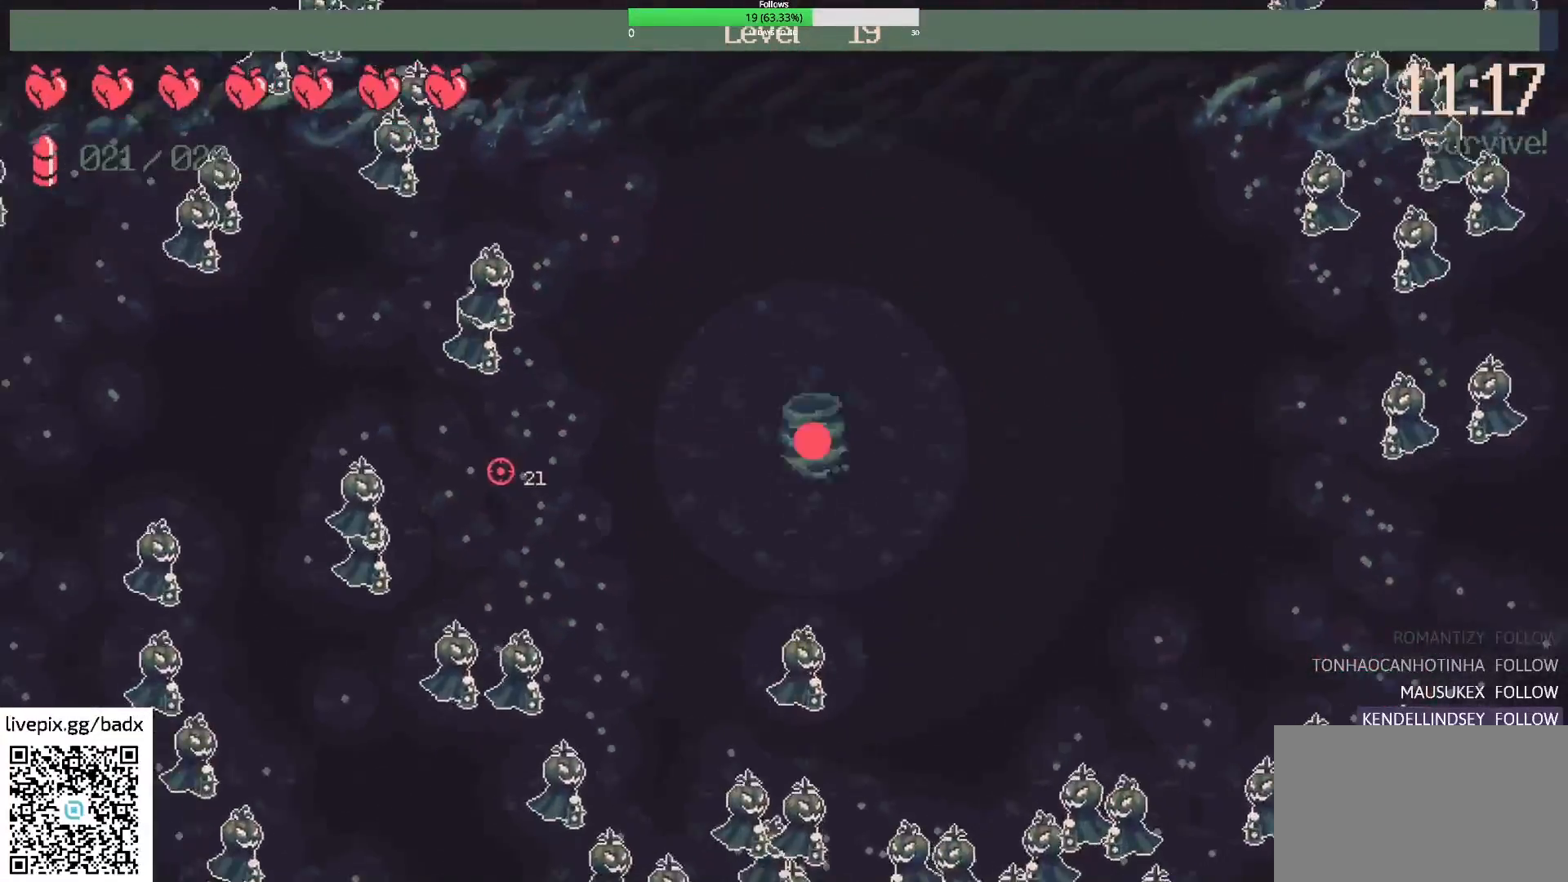
{"keys": ["a", "w"], "mouse": [], "events": [[17, "mouse_right", "down"], [167, "a", "up"], [167, "mouse_right", "up"], [200, "w", "up"], [400, "a", "down"], [500, "w", "down"]]}
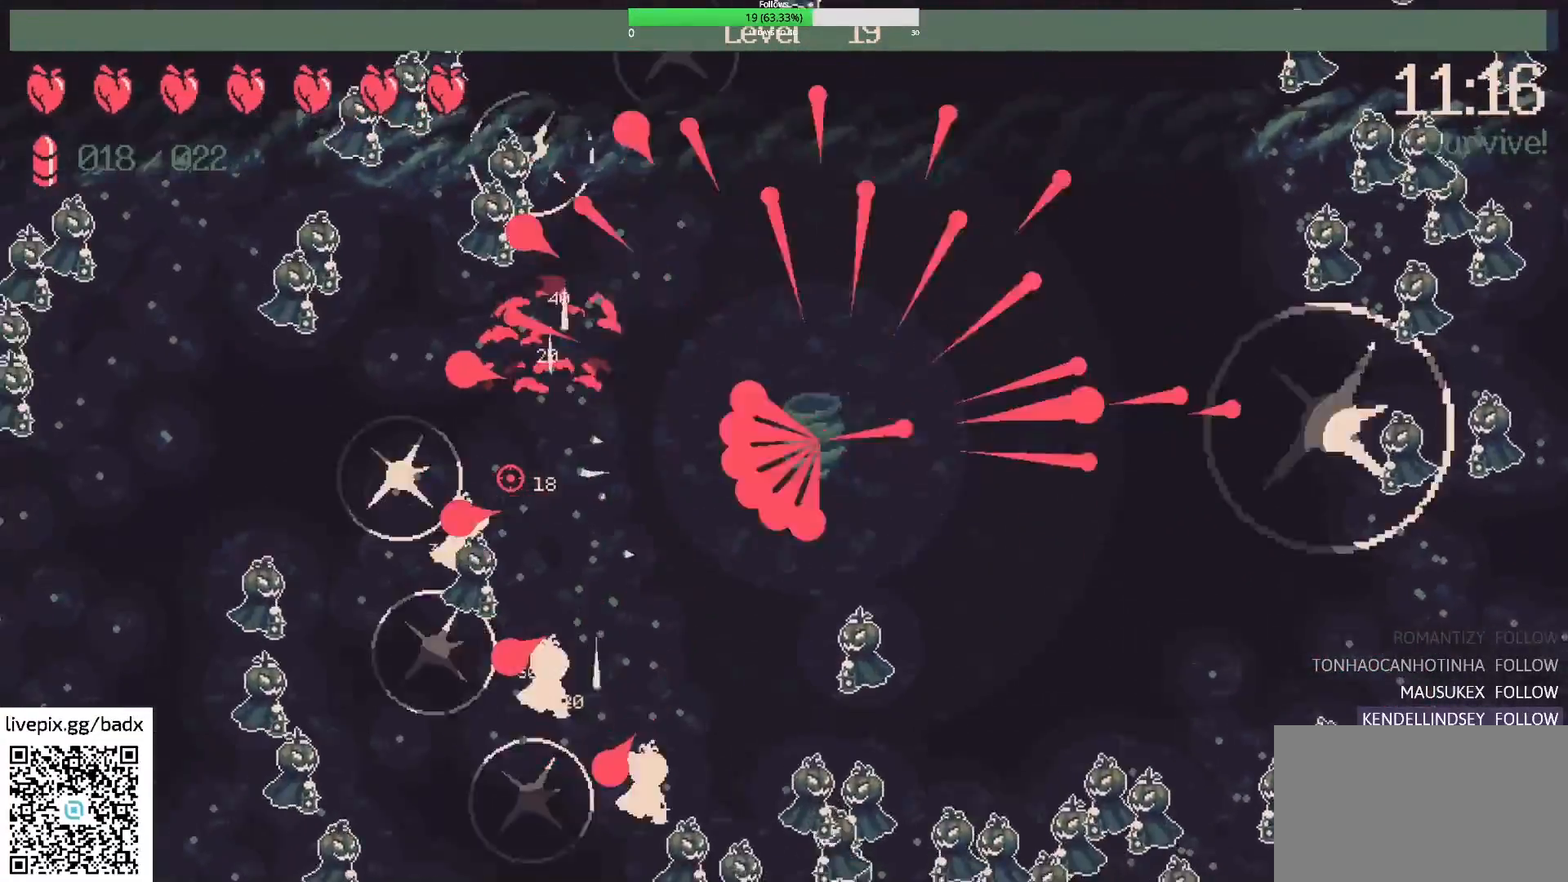
{"keys": ["a"], "mouse": [], "events": [[83, "a", "up"], [83, "w", "up"], [250, "a", "down"]]}
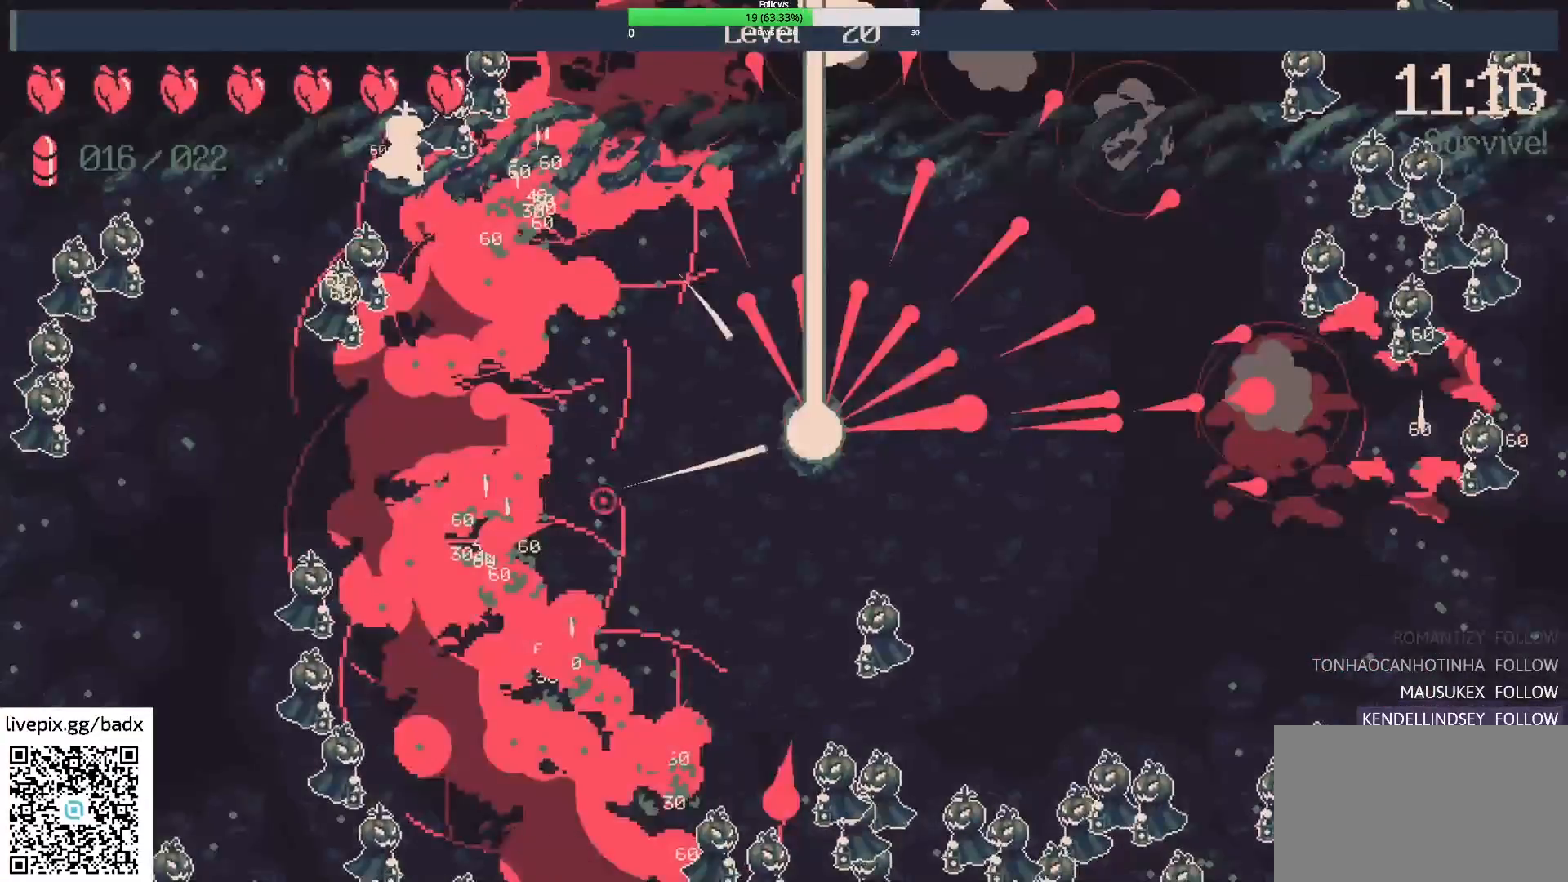
{"keys": [], "mouse": [], "events": [[100, "a", "up"]]}
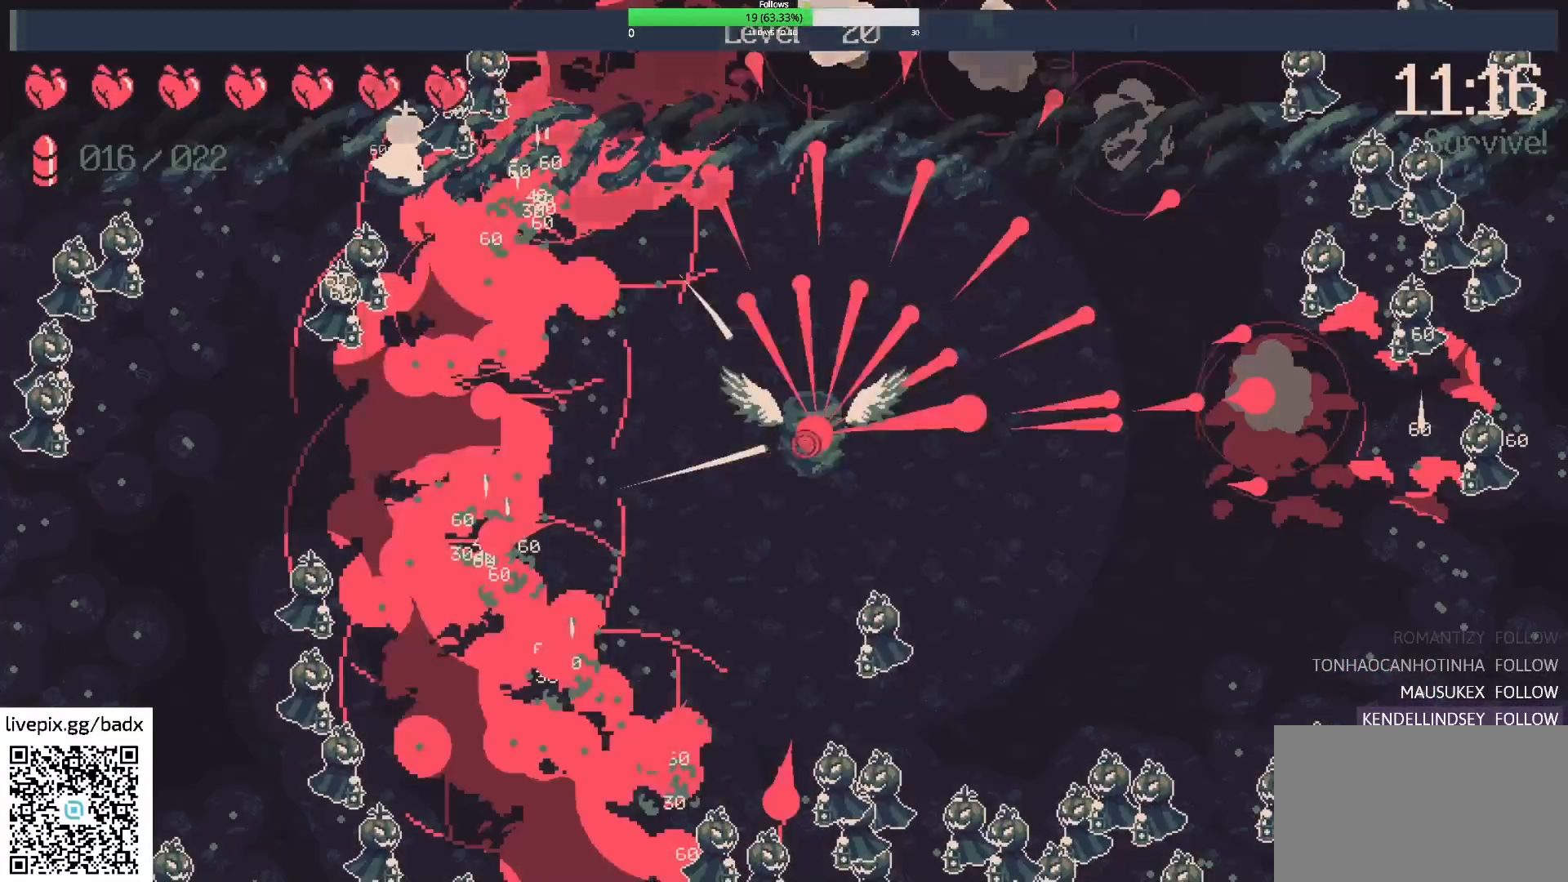
{"keys": [], "mouse": [], "events": []}
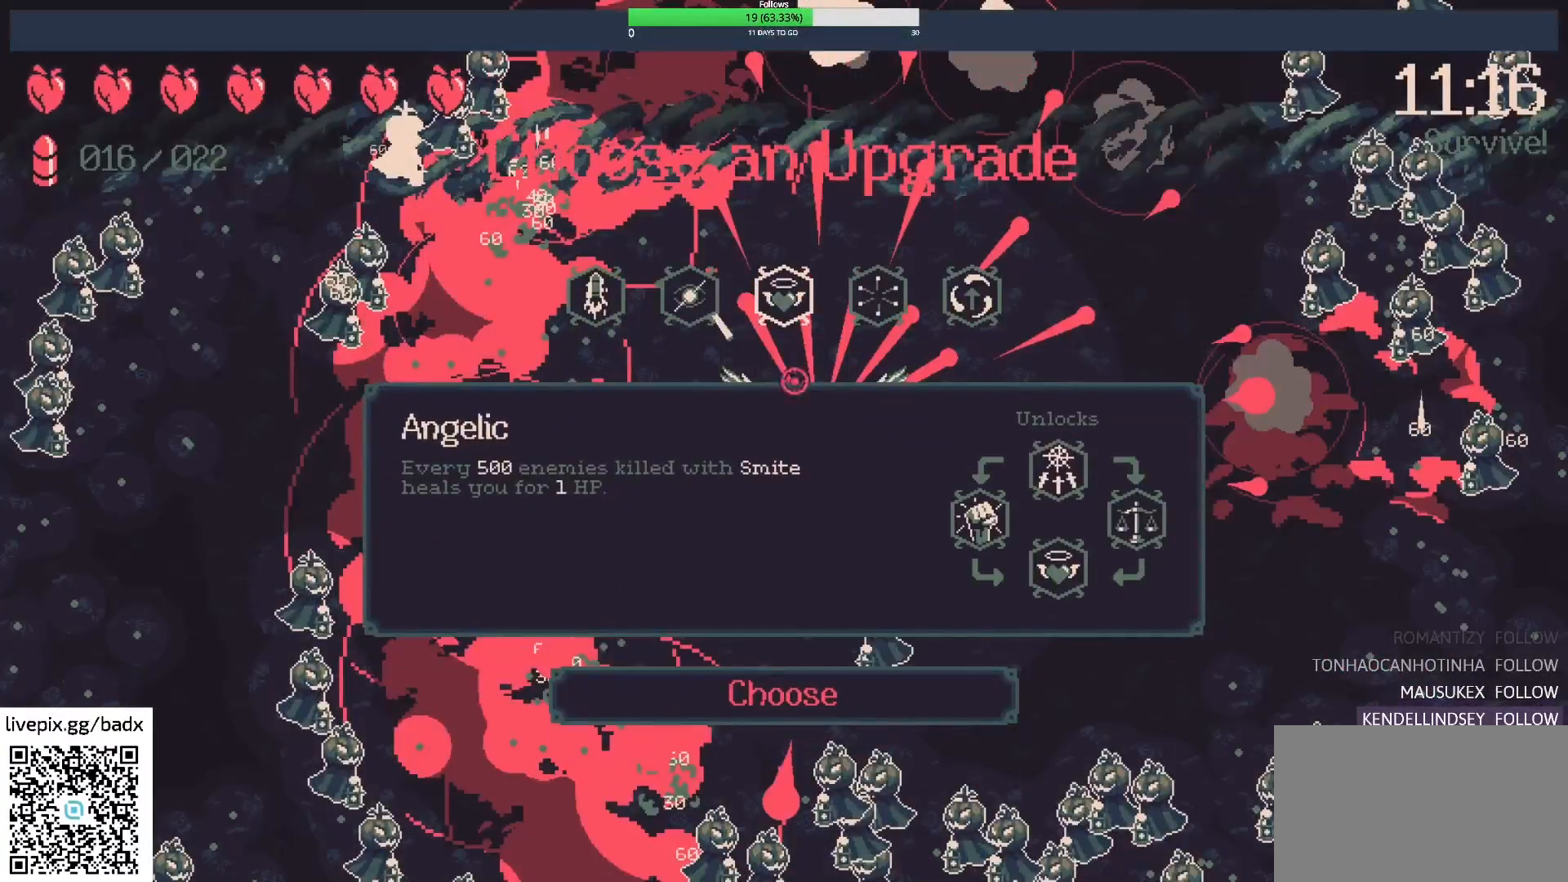
{"keys": [], "mouse": [], "events": []}
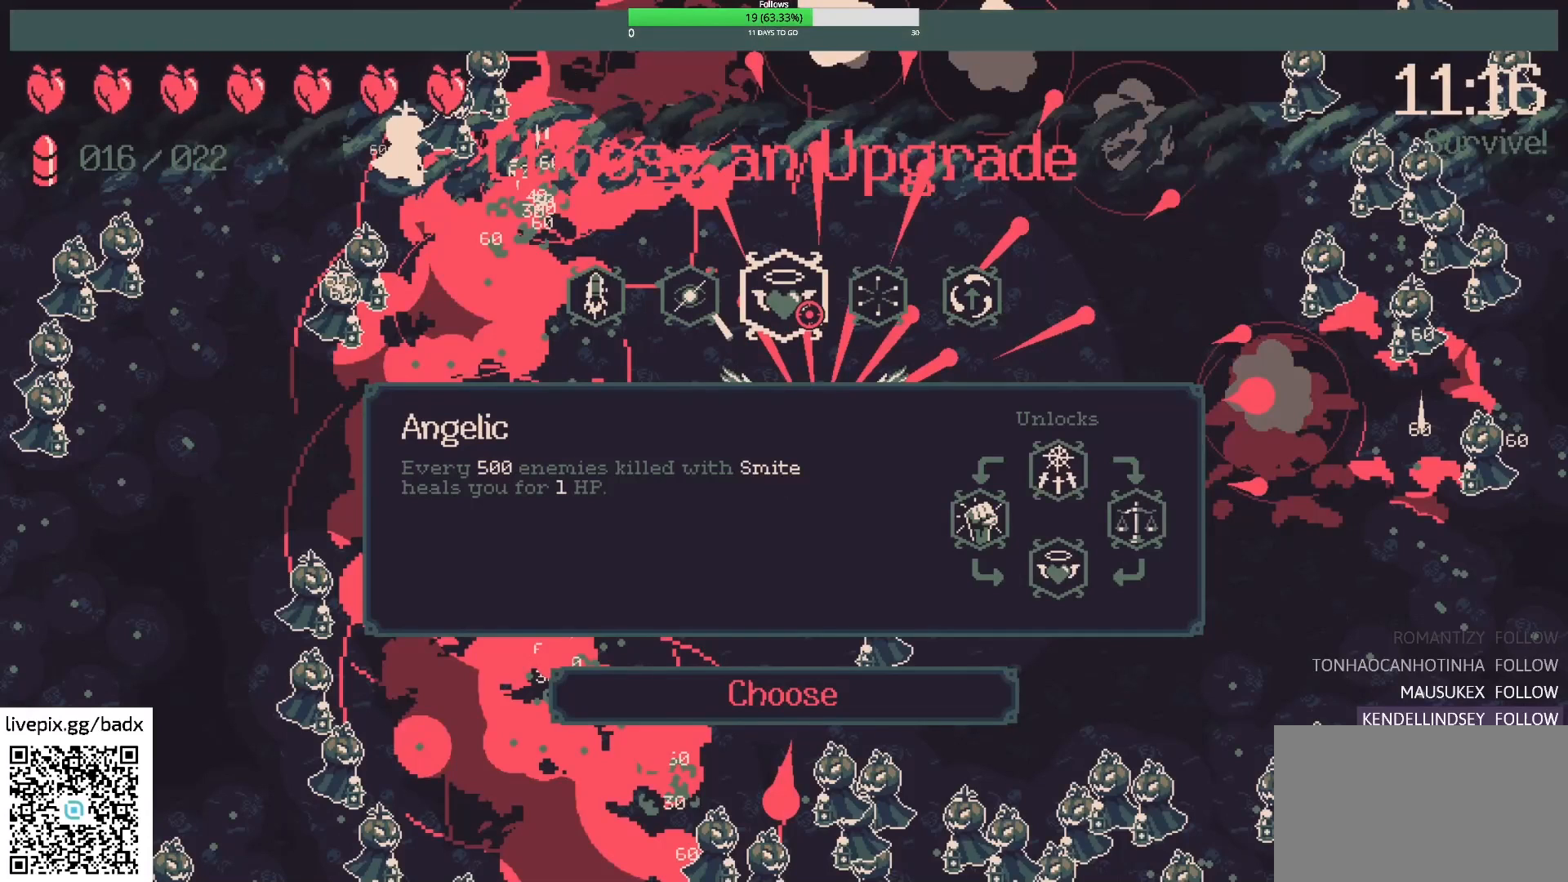
{"keys": [], "mouse": [], "events": []}
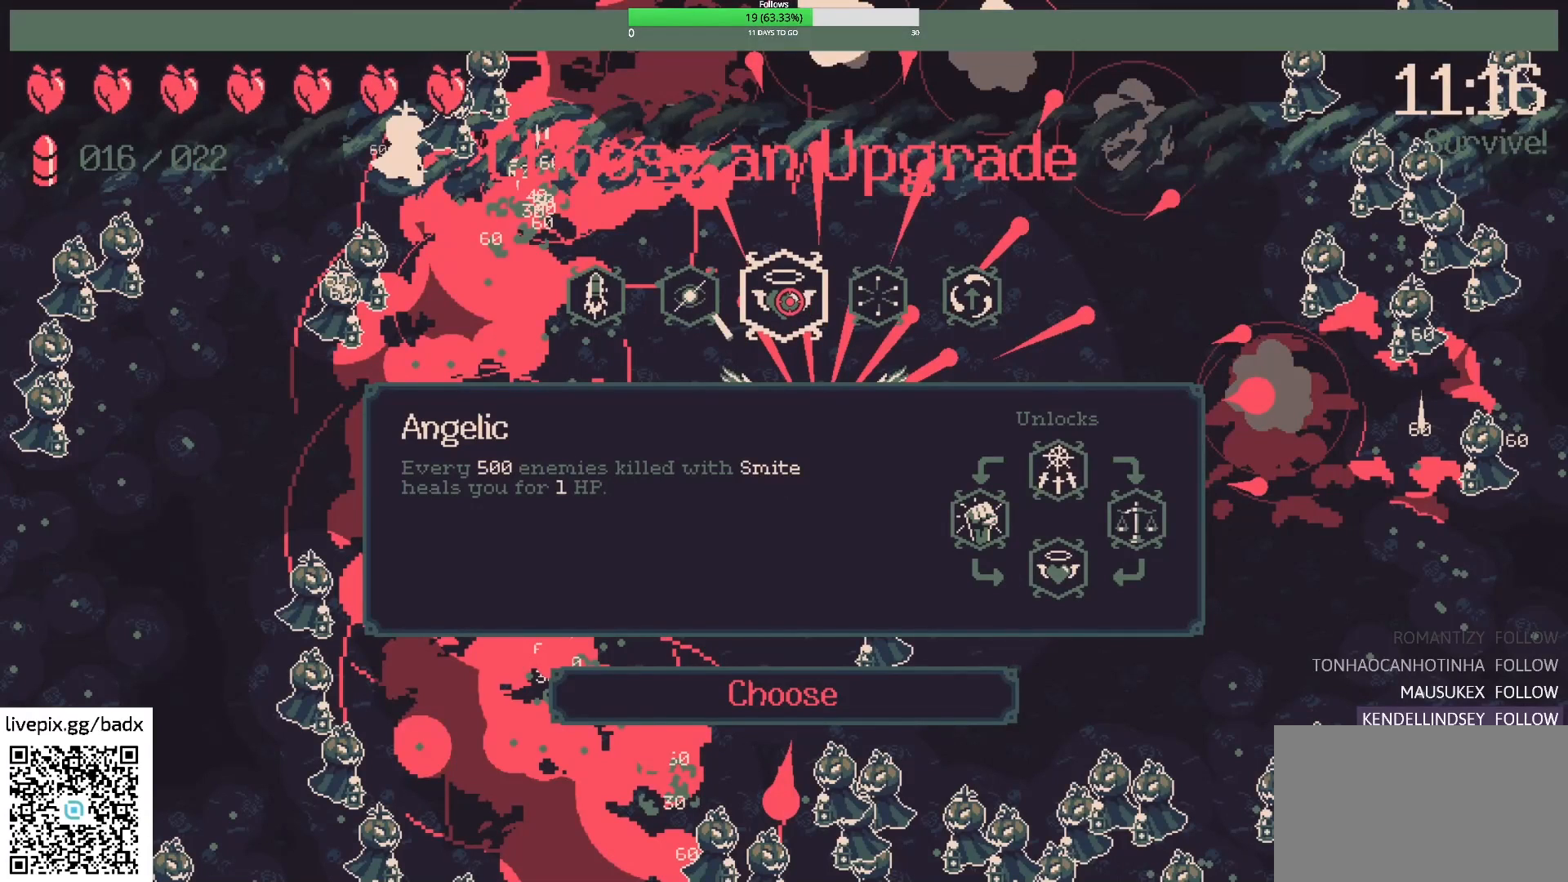
{"keys": [], "mouse": [], "events": []}
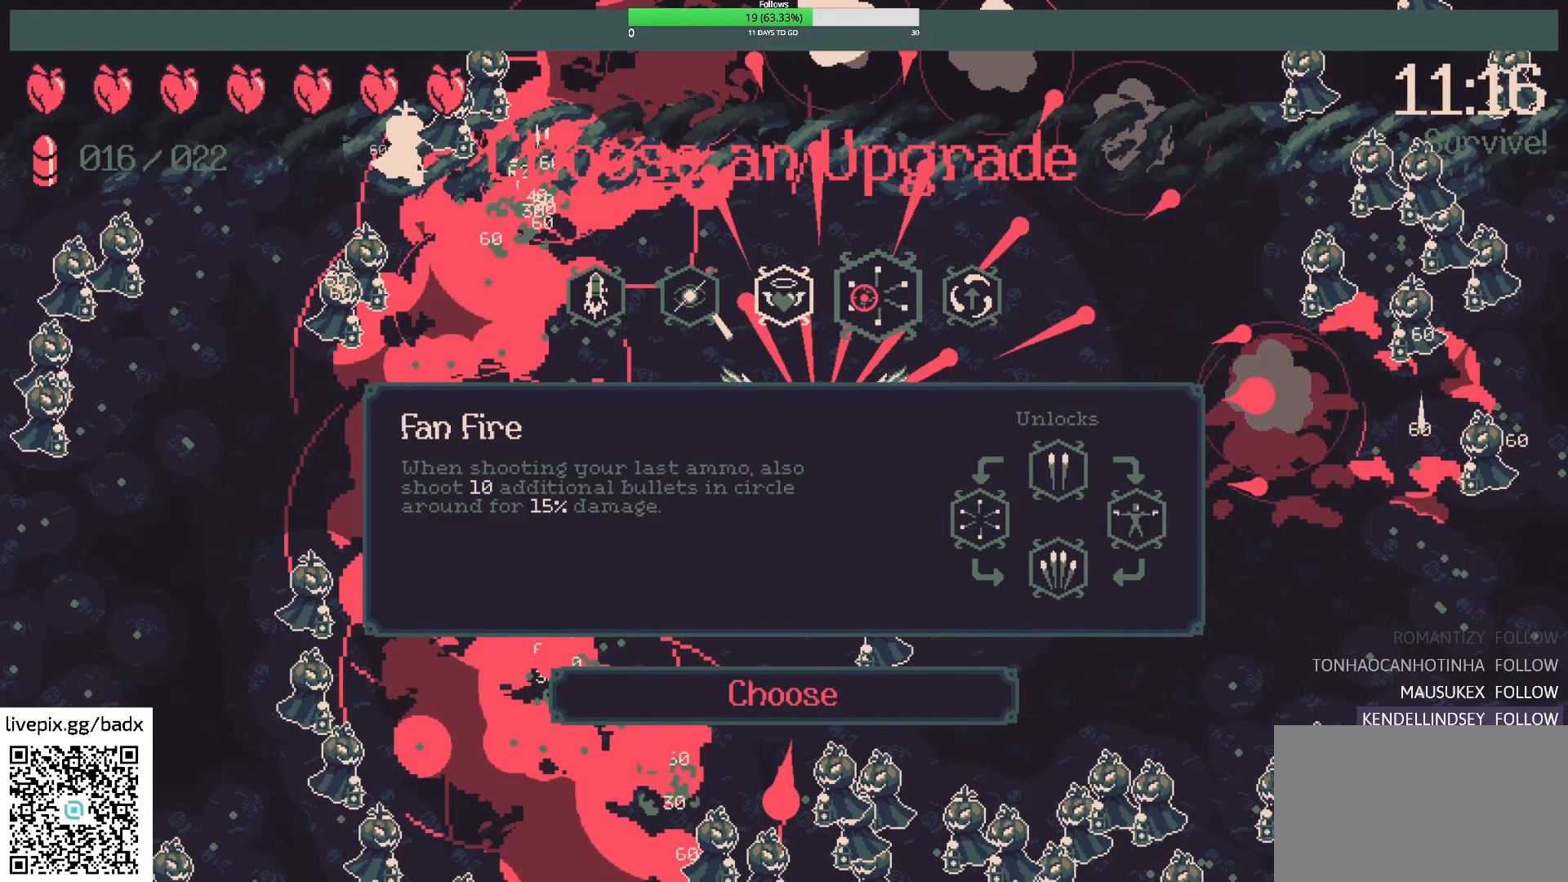
{"keys": [], "mouse": [], "events": []}
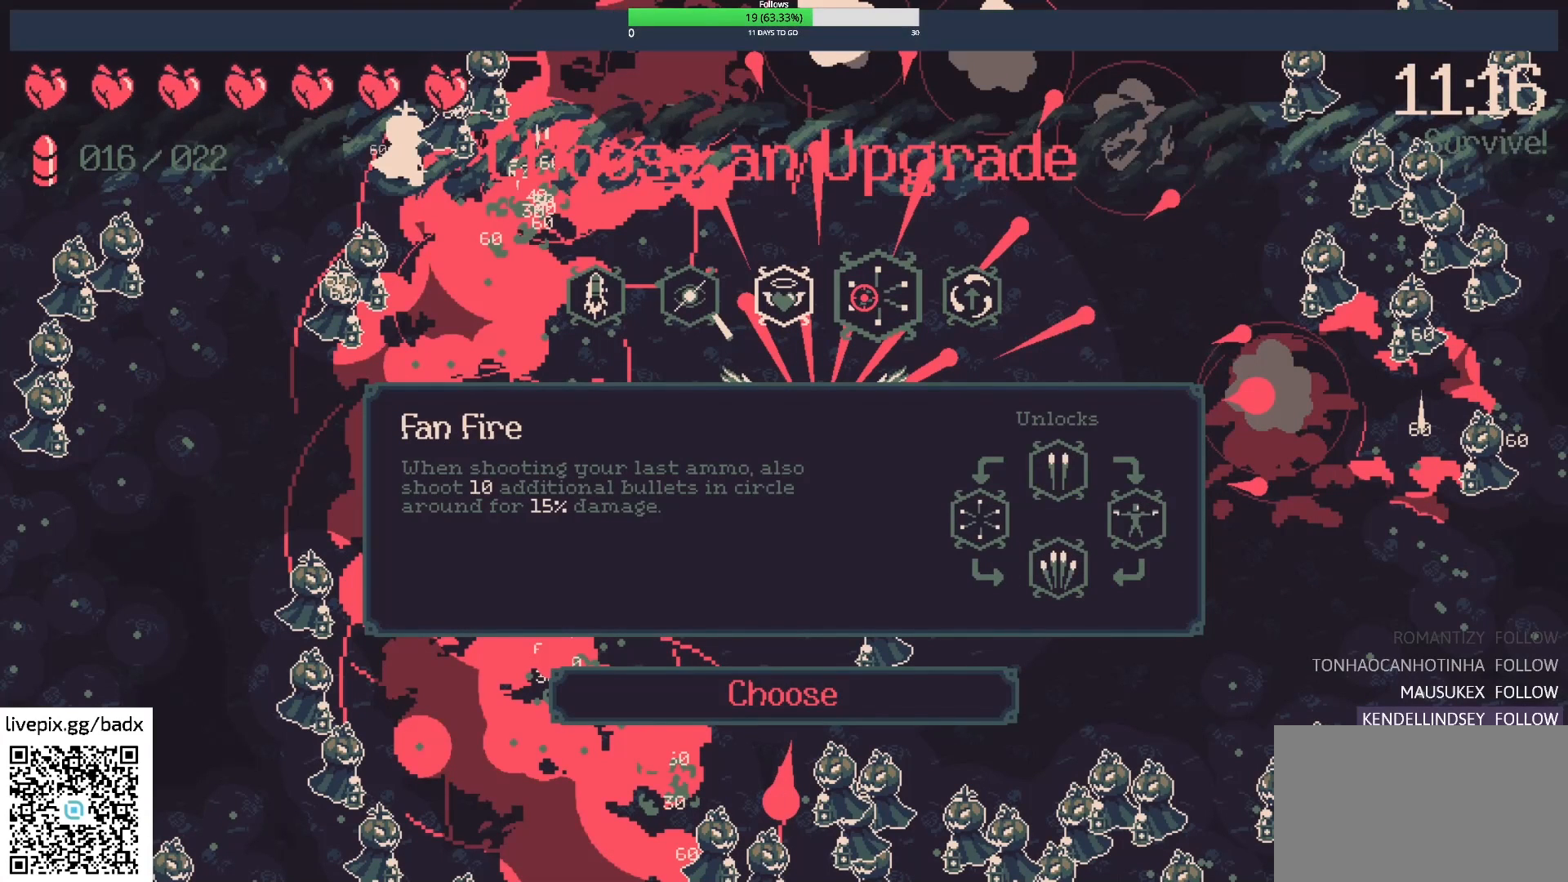
{"keys": [], "mouse": [], "events": []}
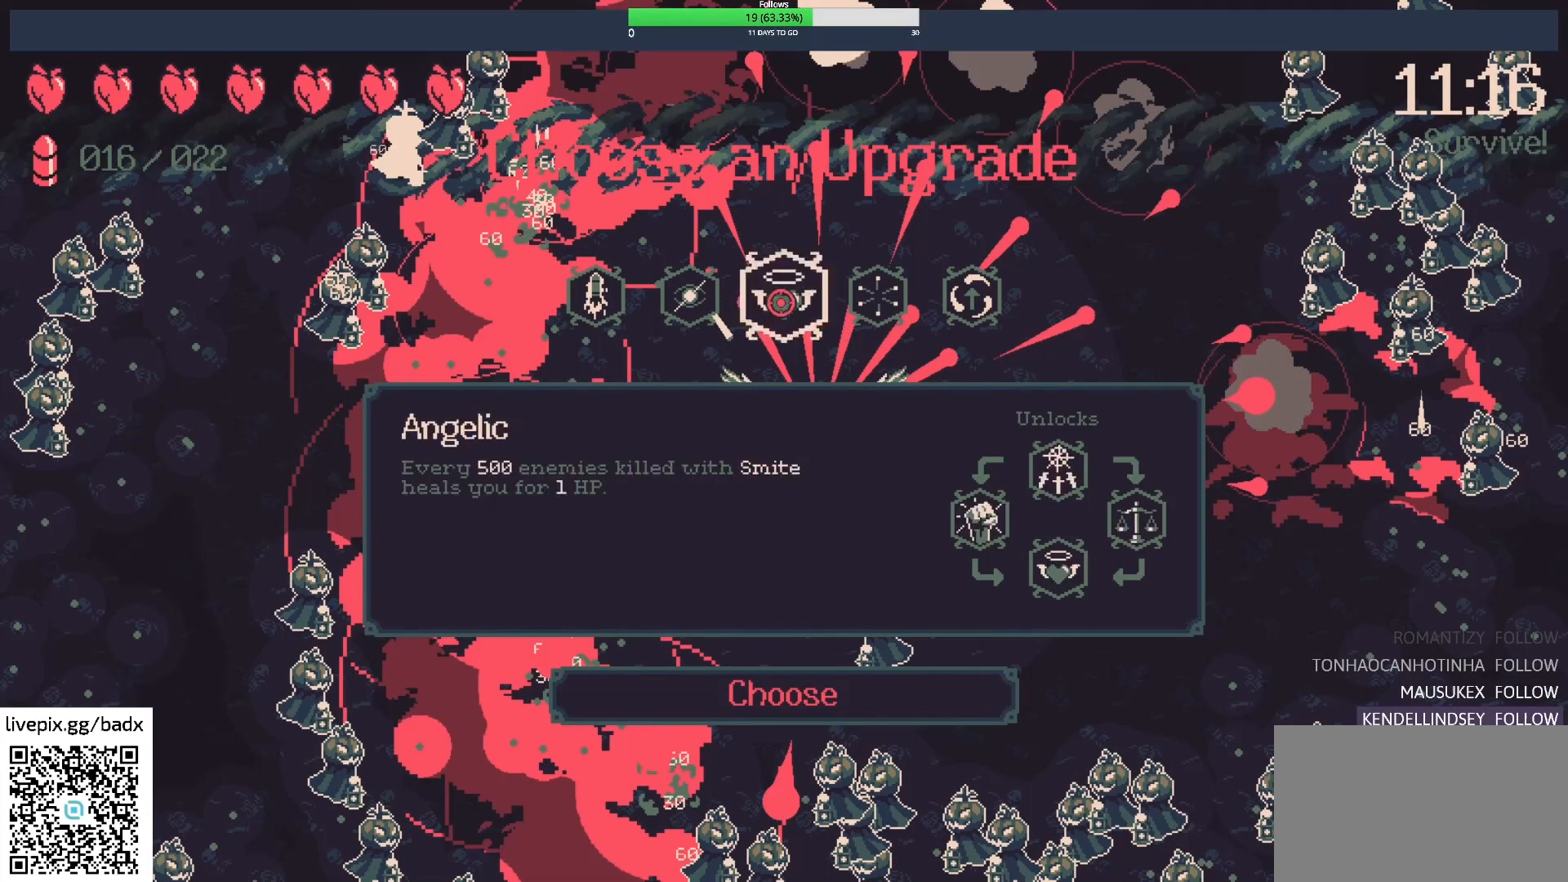
{"keys": [], "mouse": [], "events": []}
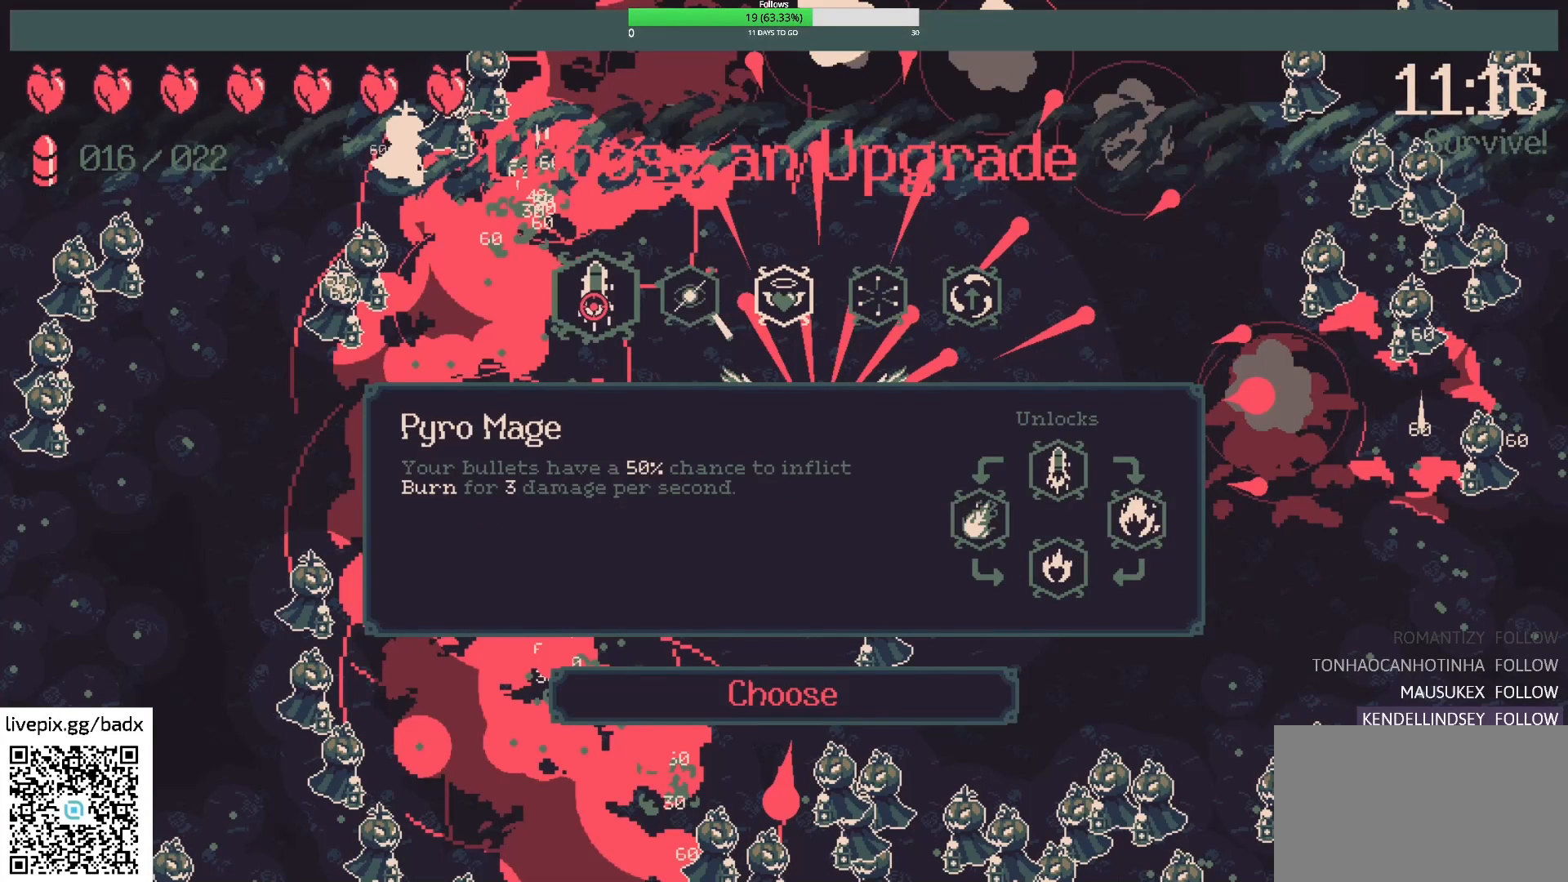
{"keys": [], "mouse": [], "events": []}
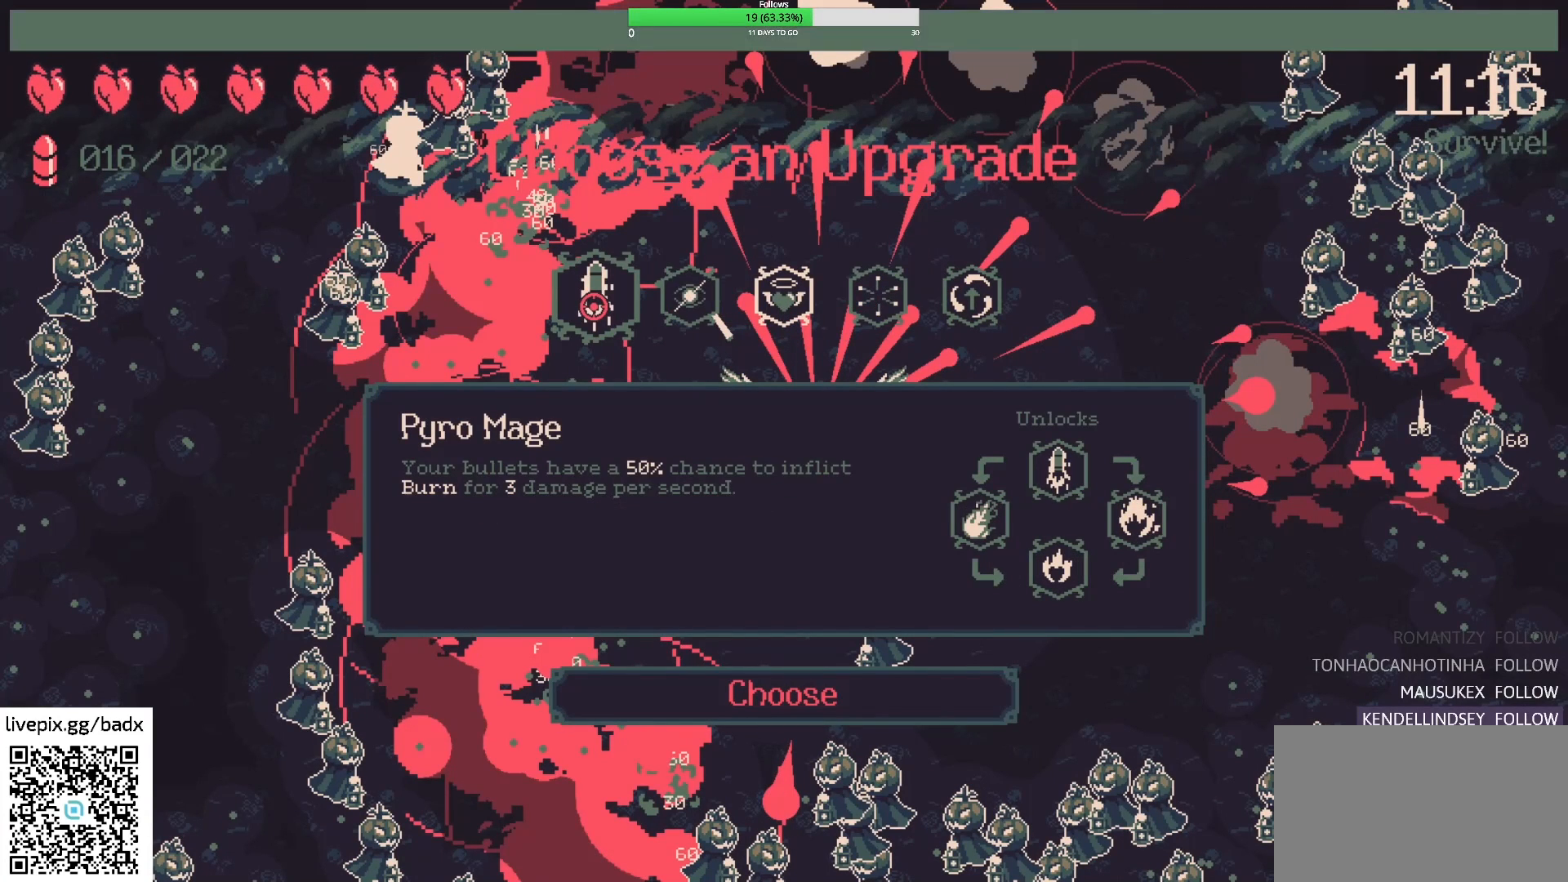
{"keys": [], "mouse": [], "events": [[333, "mouse_left", "down"], [433, "mouse_left", "up"]]}
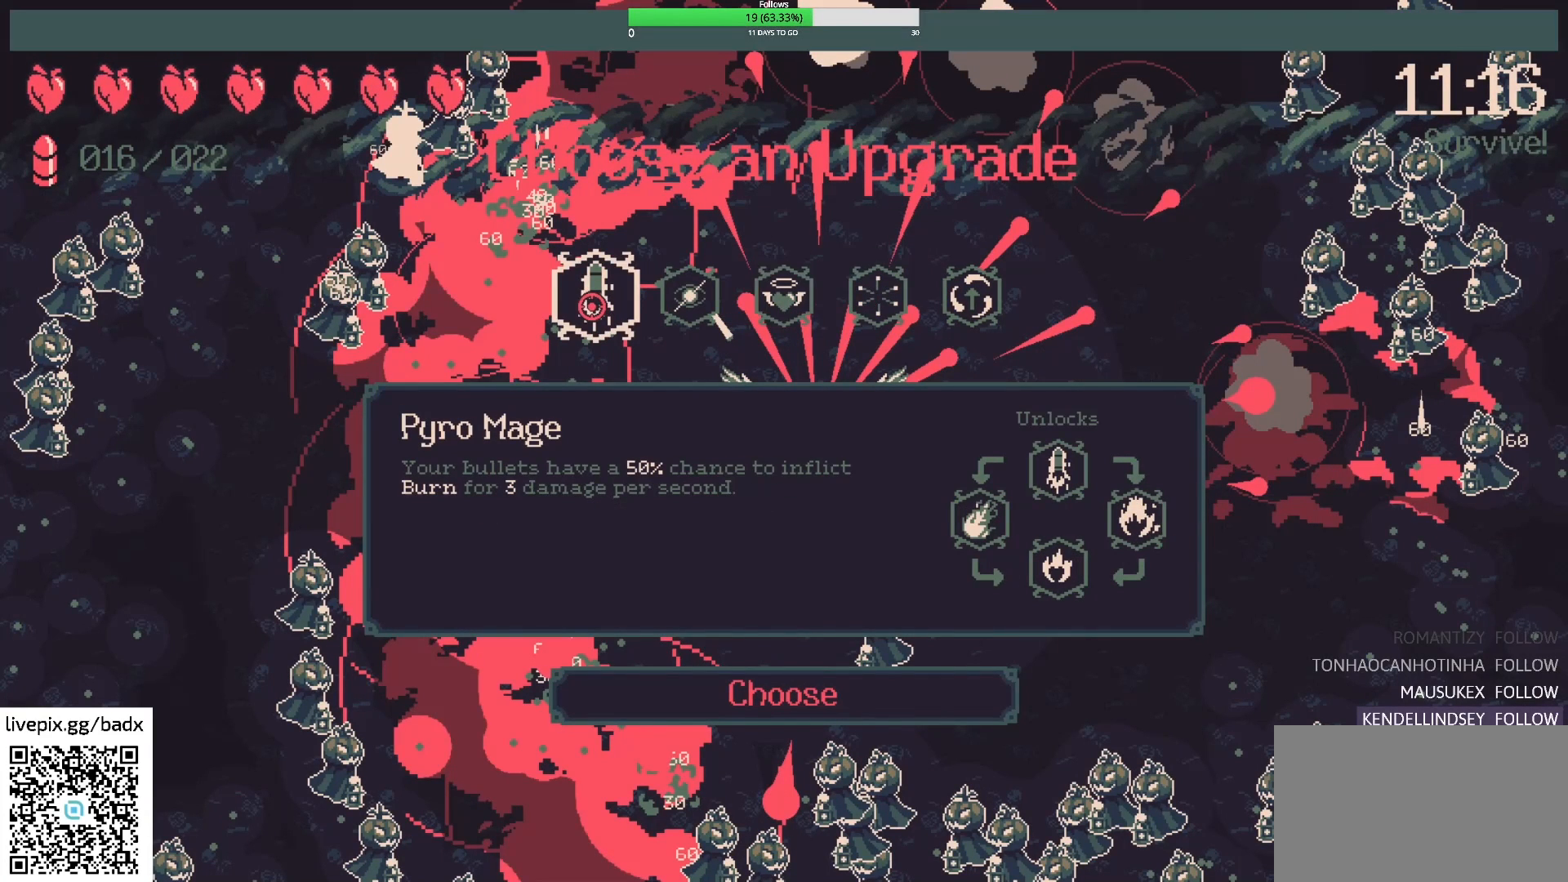
{"keys": [], "mouse": [], "events": []}
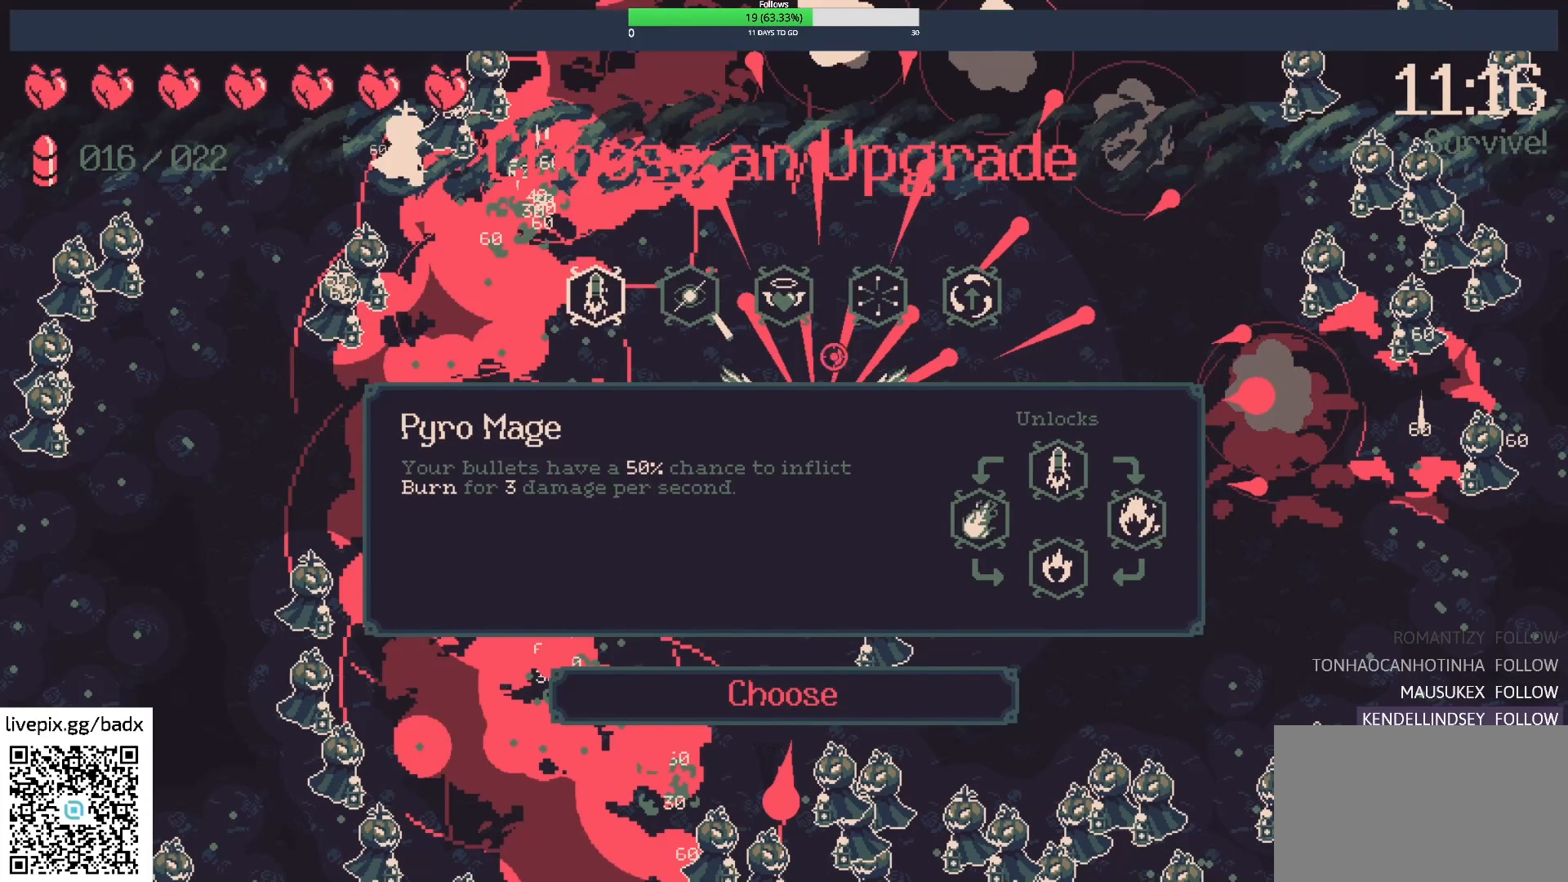
{"keys": [], "mouse": [], "events": []}
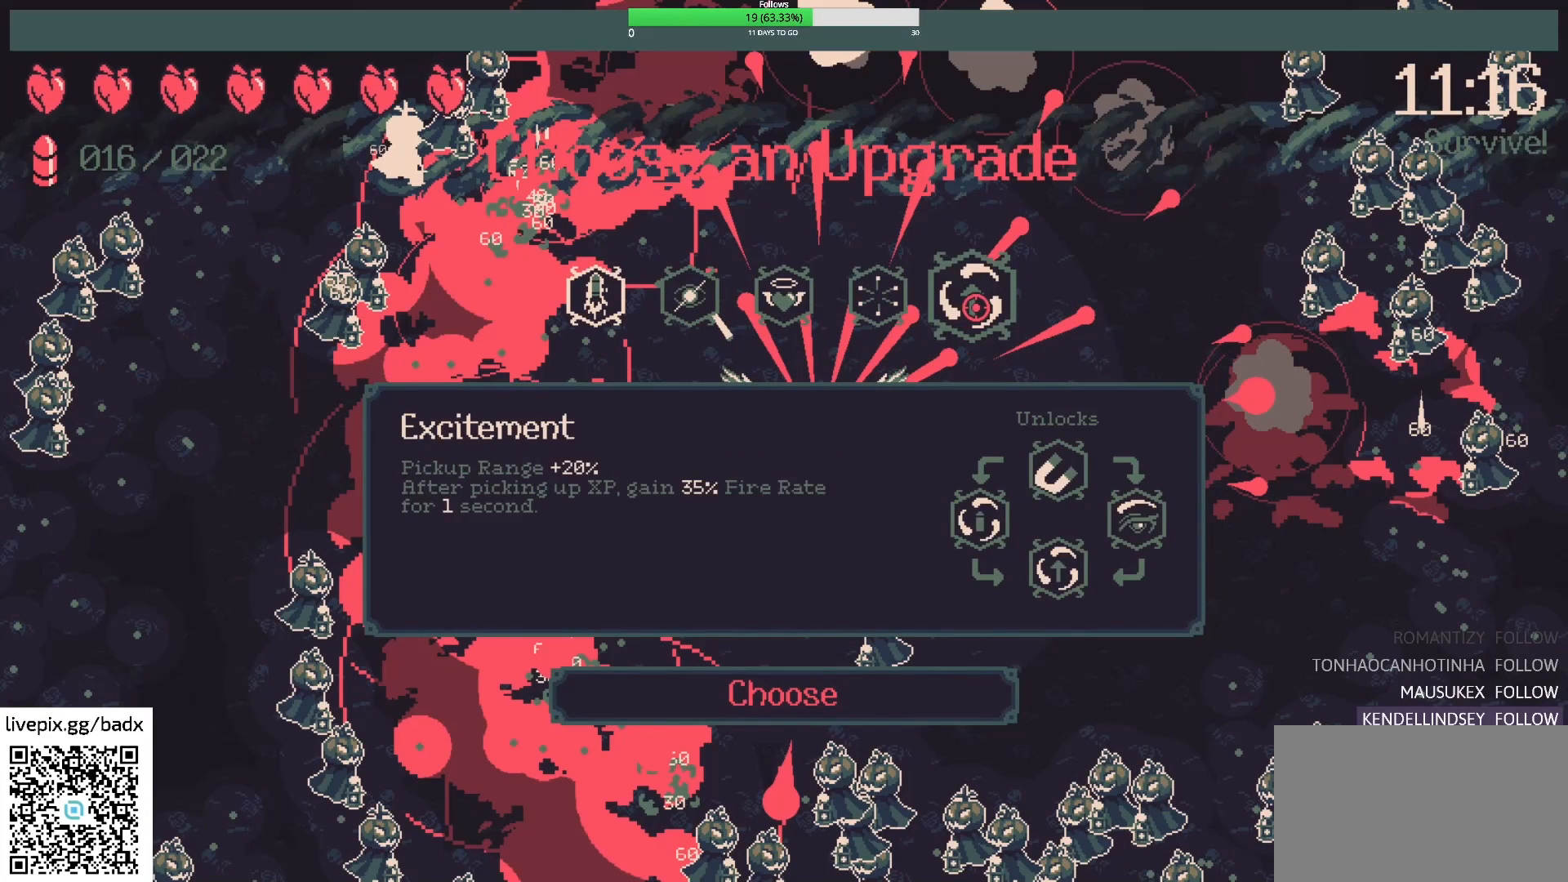
{"keys": [], "mouse": [], "events": []}
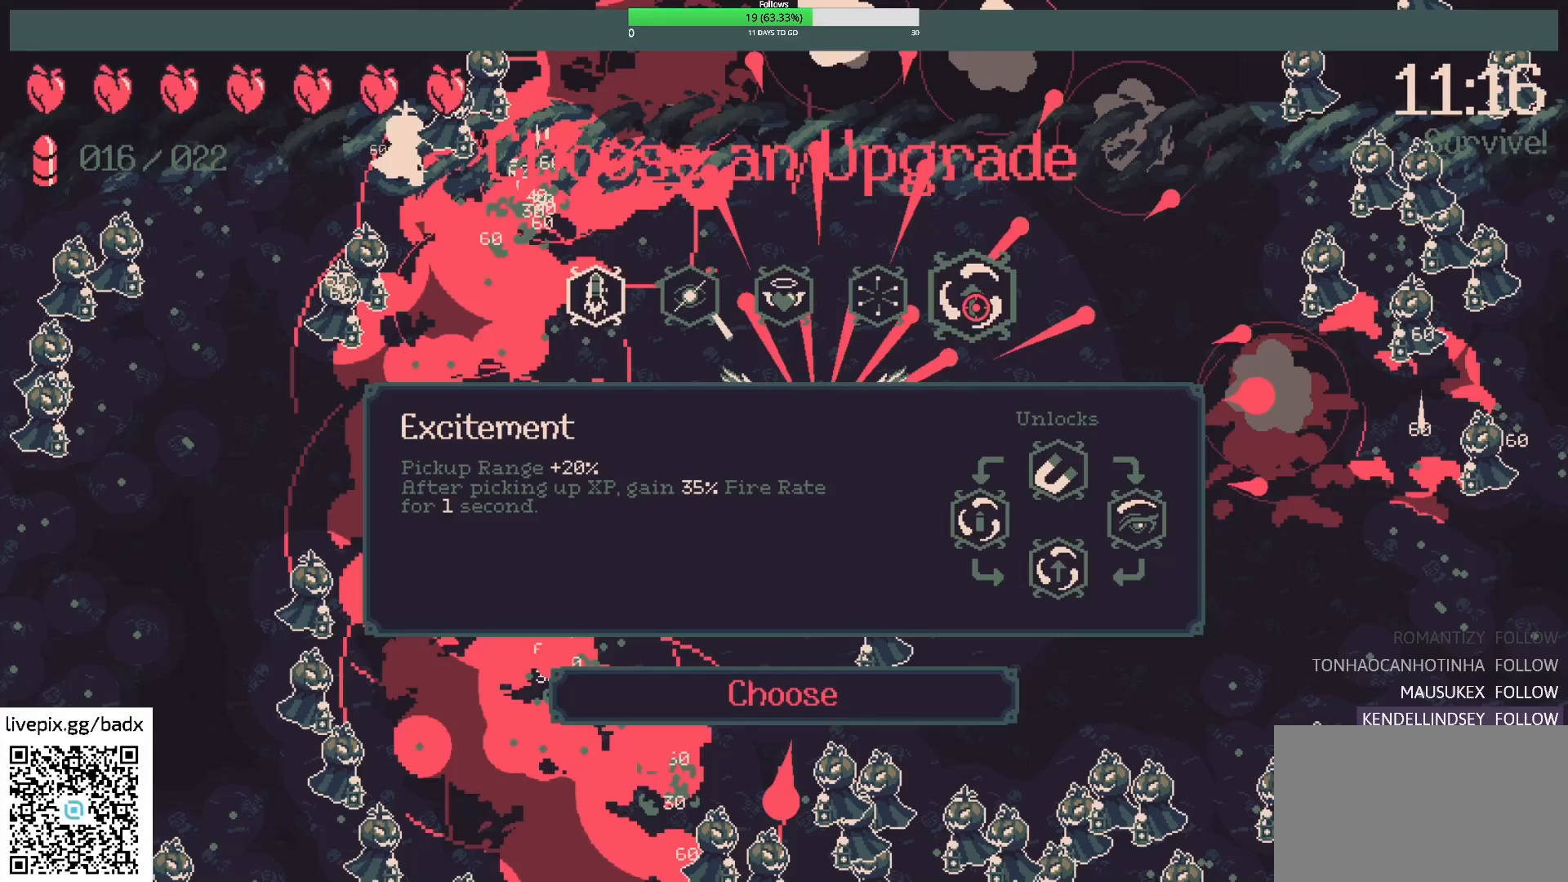
{"keys": [], "mouse": [], "events": [[67, "mouse_left", "down"], [217, "mouse_left", "up"]]}
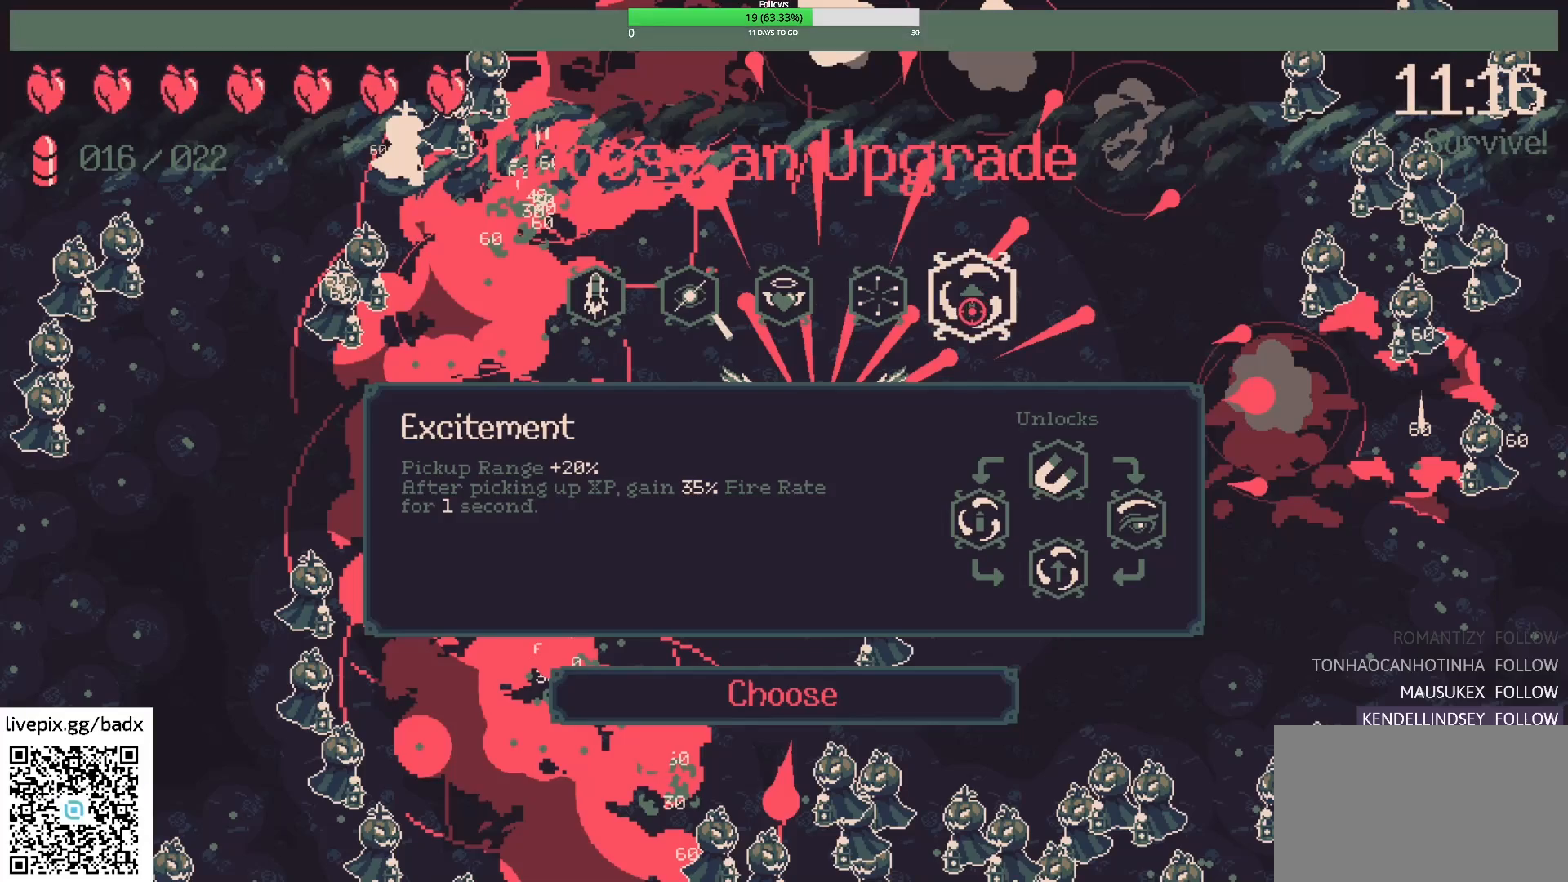
{"keys": [], "mouse": [], "events": []}
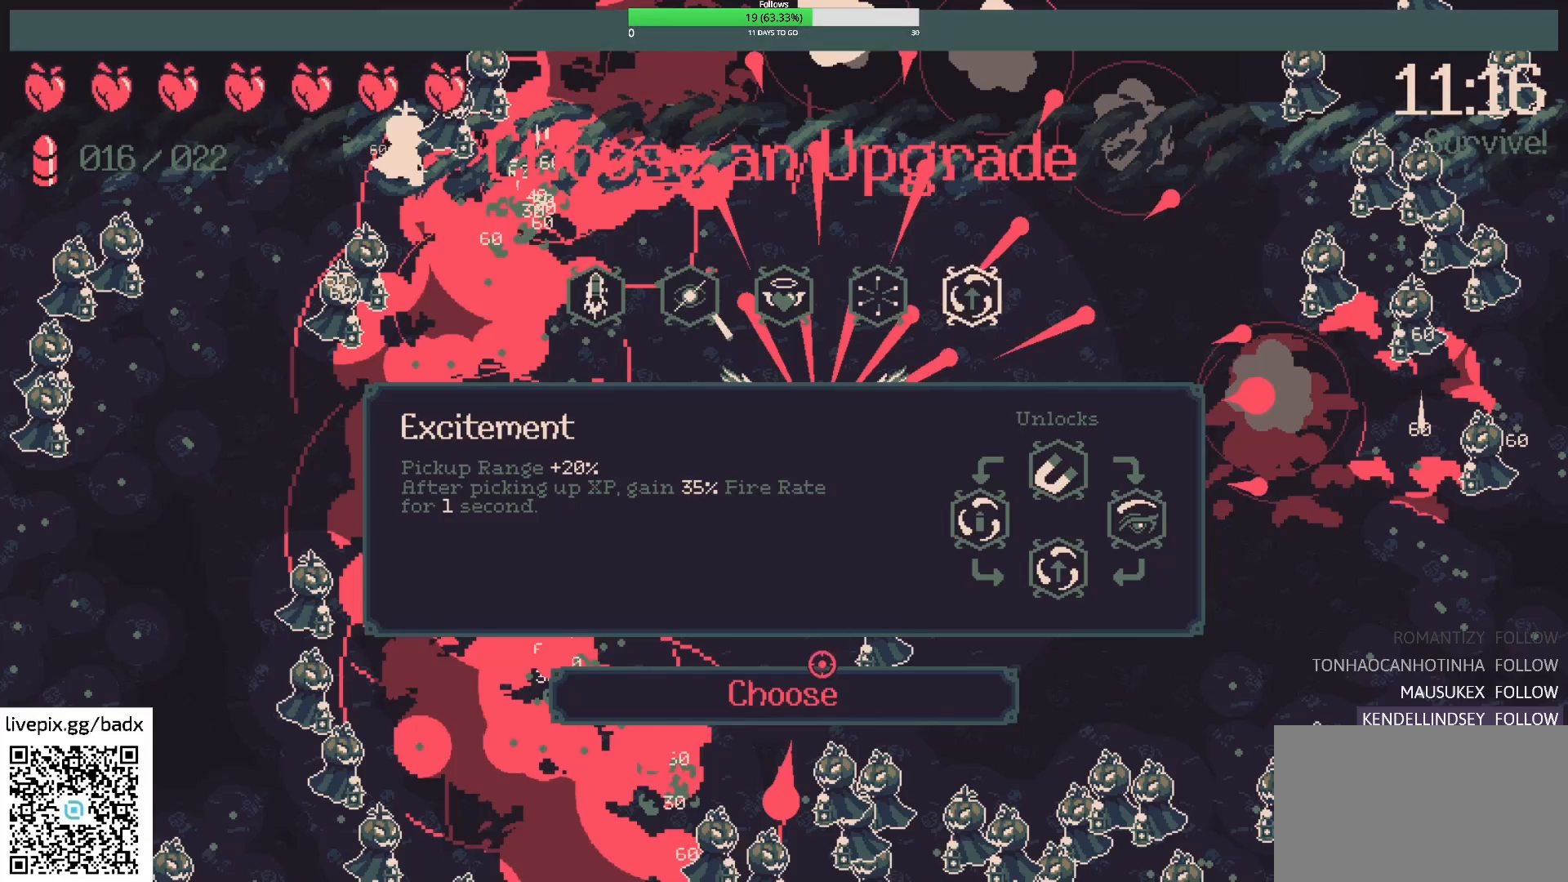
{"keys": [], "mouse": [], "events": [[333, "mouse_left", "down"], [433, "mouse_left", "up"]]}
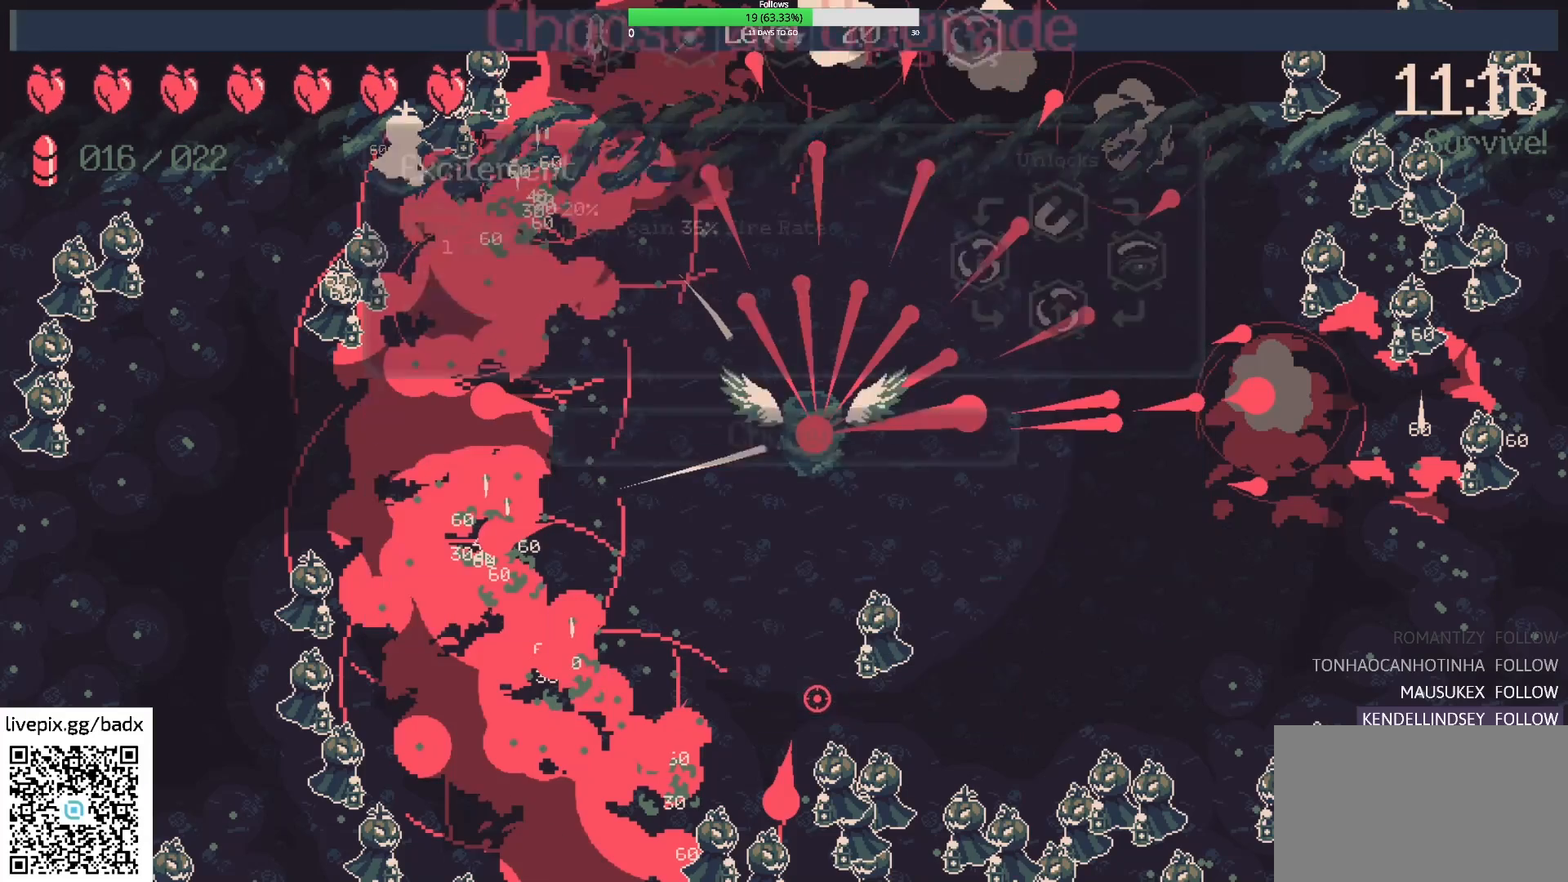
{"keys": [], "mouse": [], "events": []}
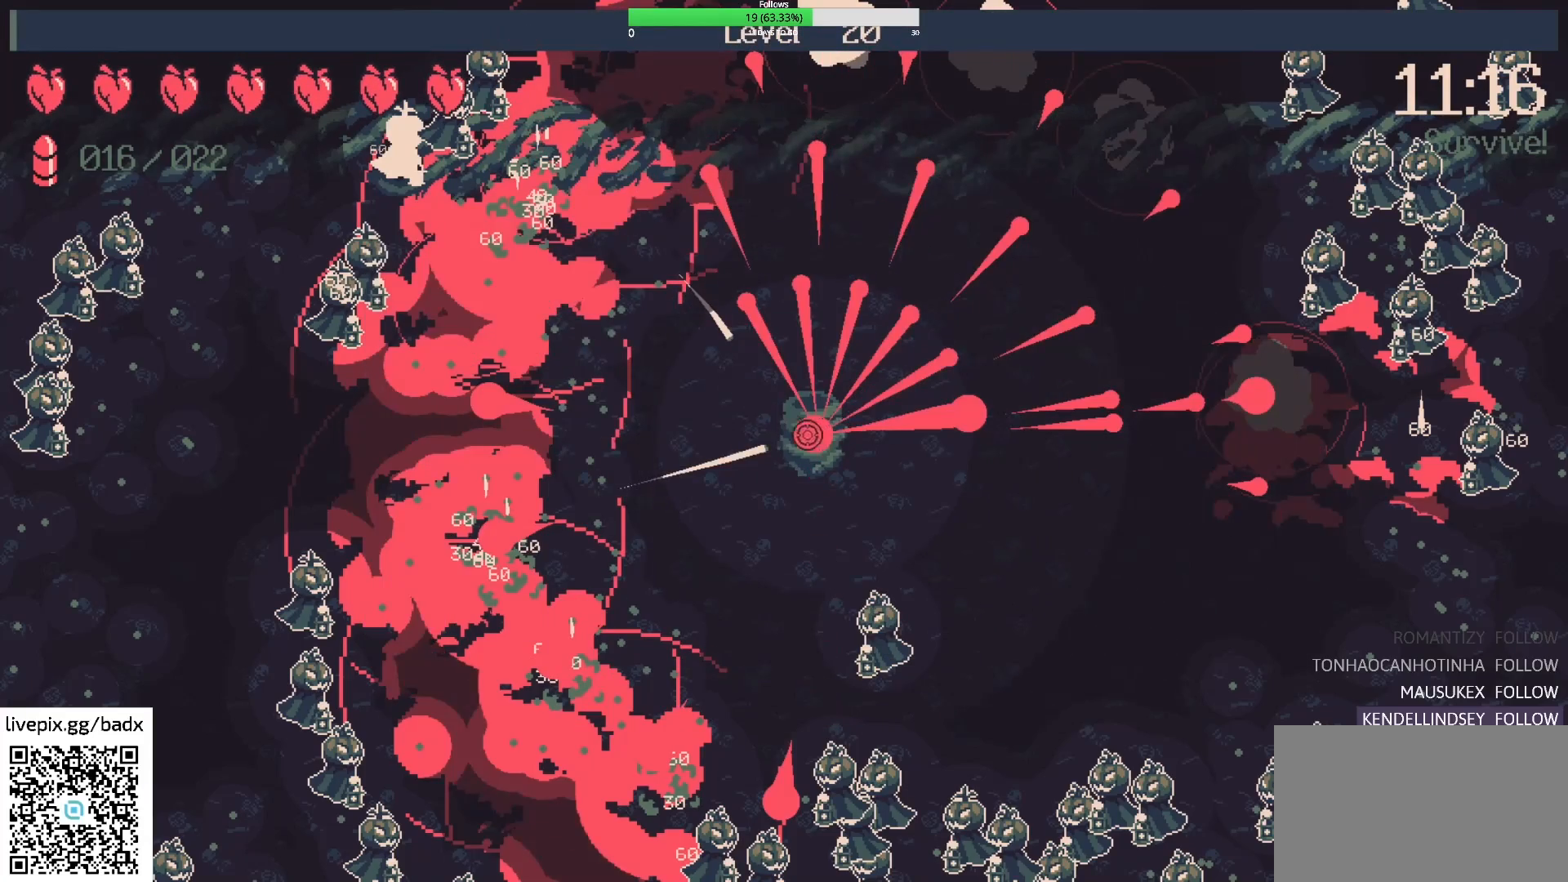
{"keys": [], "mouse": [], "events": []}
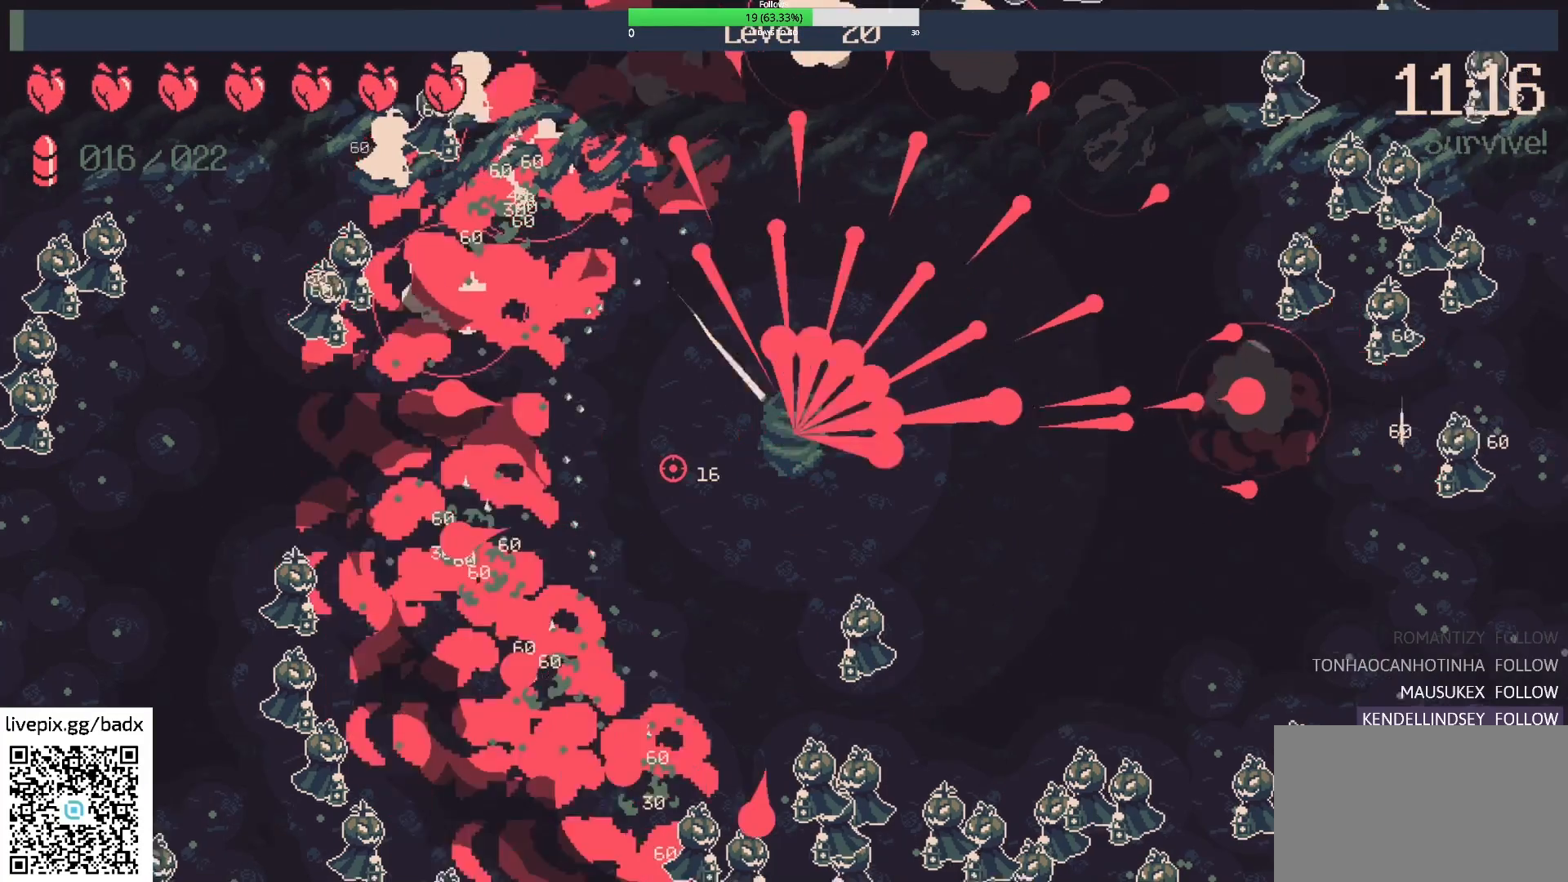
{"keys": ["a"], "mouse": [], "events": [[283, "mouse_right", "down"], [333, "a", "down"], [467, "mouse_right", "up"]]}